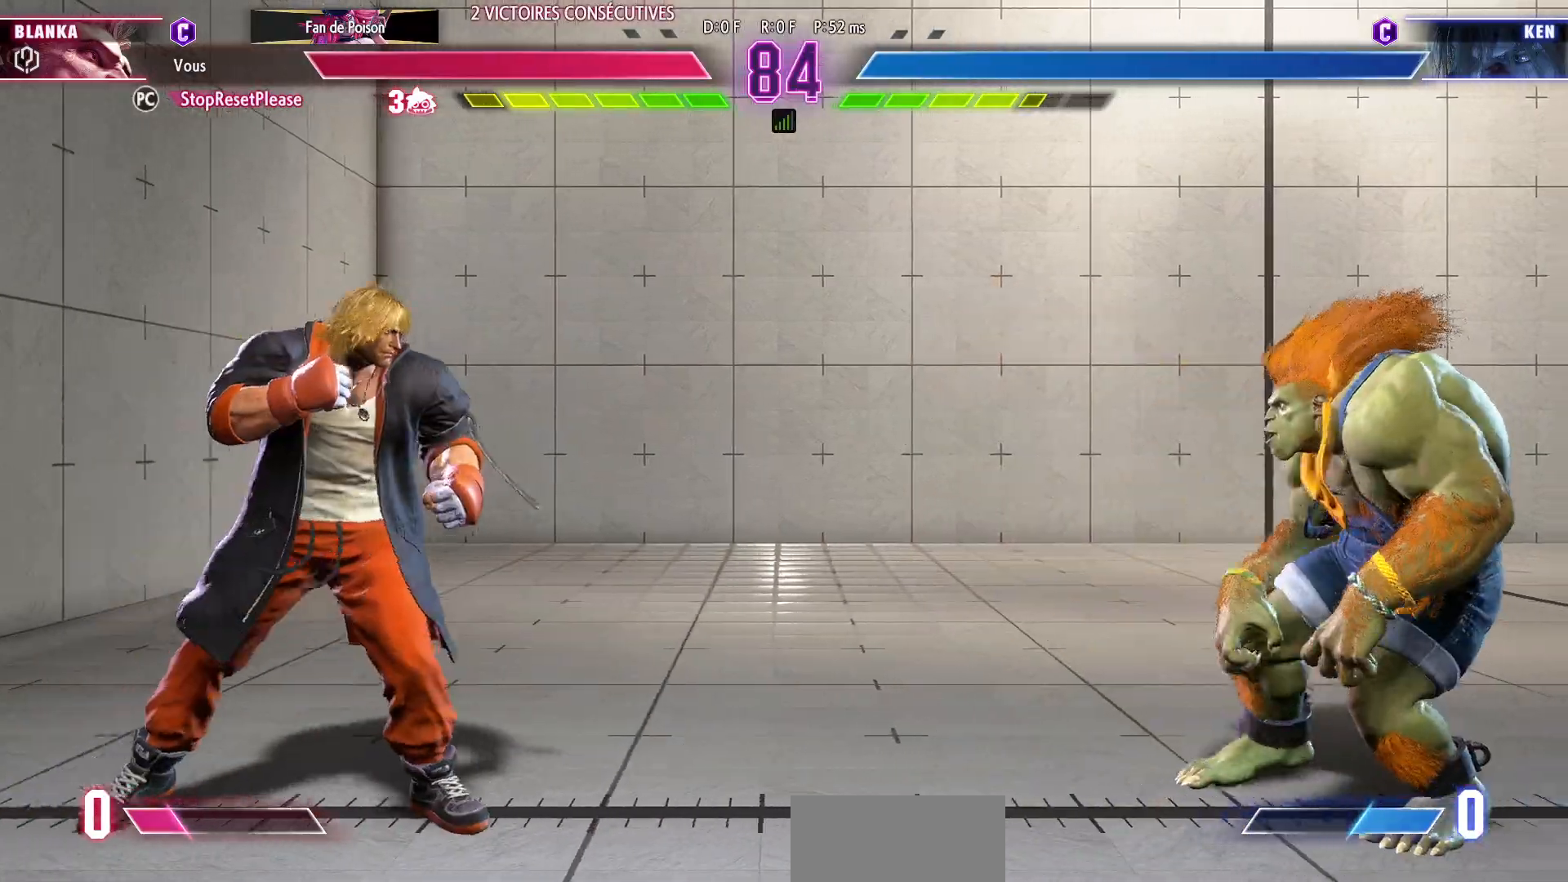
Gameplay with a controller (arcade stick); each line is a JSON object with the inputs held at the frame after it (dt_ms = milliseconds from this image to that frame). "events" lists button and stick changes between this image and that frame as [ms after this image, input, new state], when the widget could be followed in between. Not read: L3 R3.
{"dt_ms": 500, "buttons": [], "left_stick": "center", "events": [[17, "R1", "down"], [133, "left_stick", "center"], [150, "R1", "up"]]}
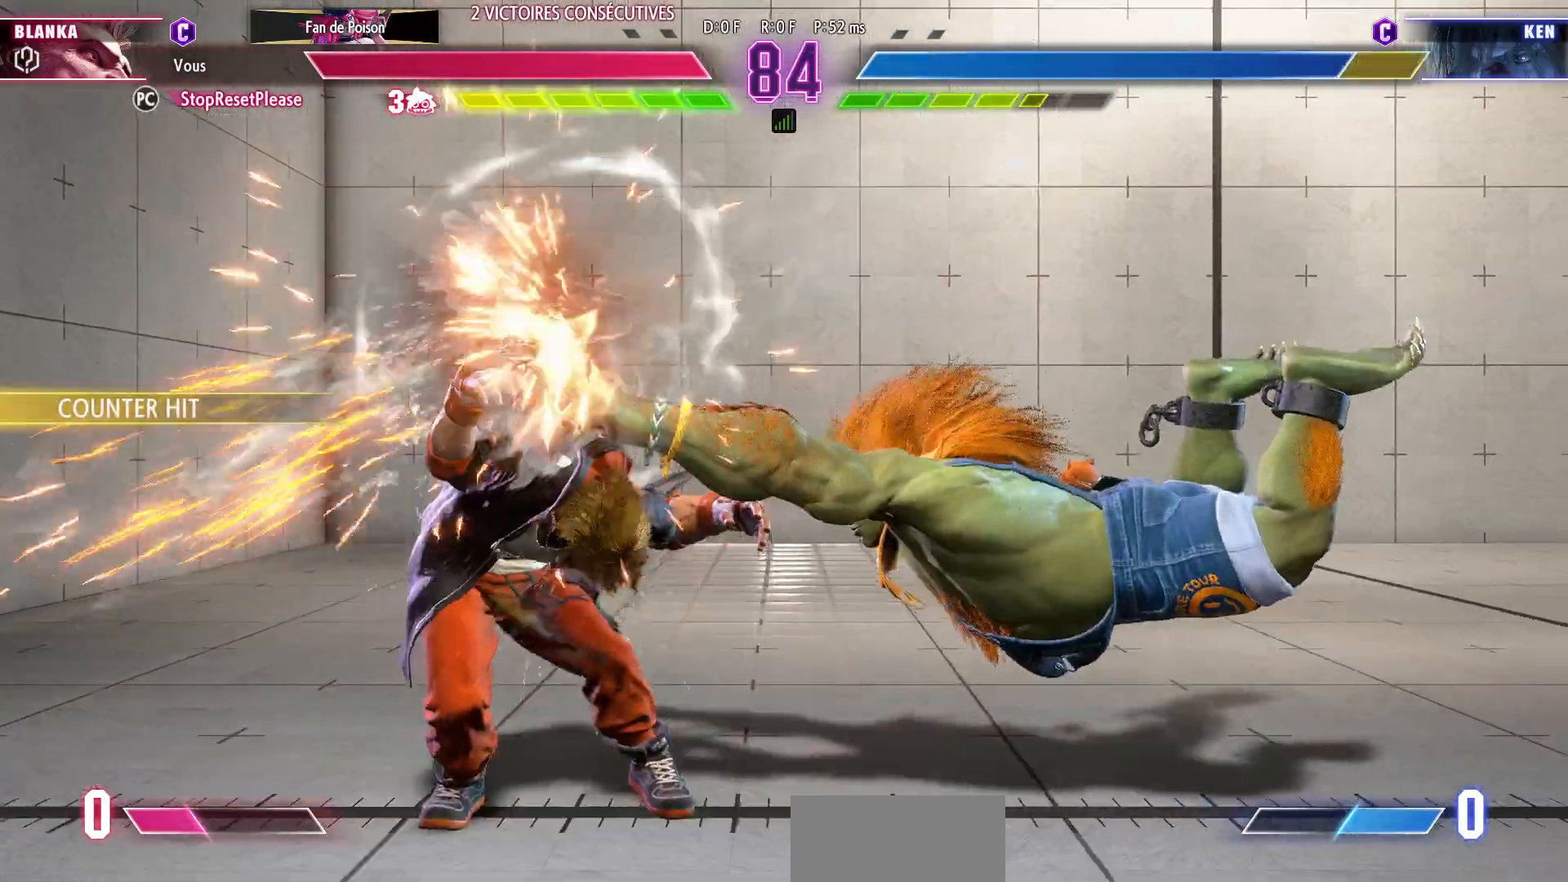
{"dt_ms": 500, "buttons": [], "left_stick": "center", "events": []}
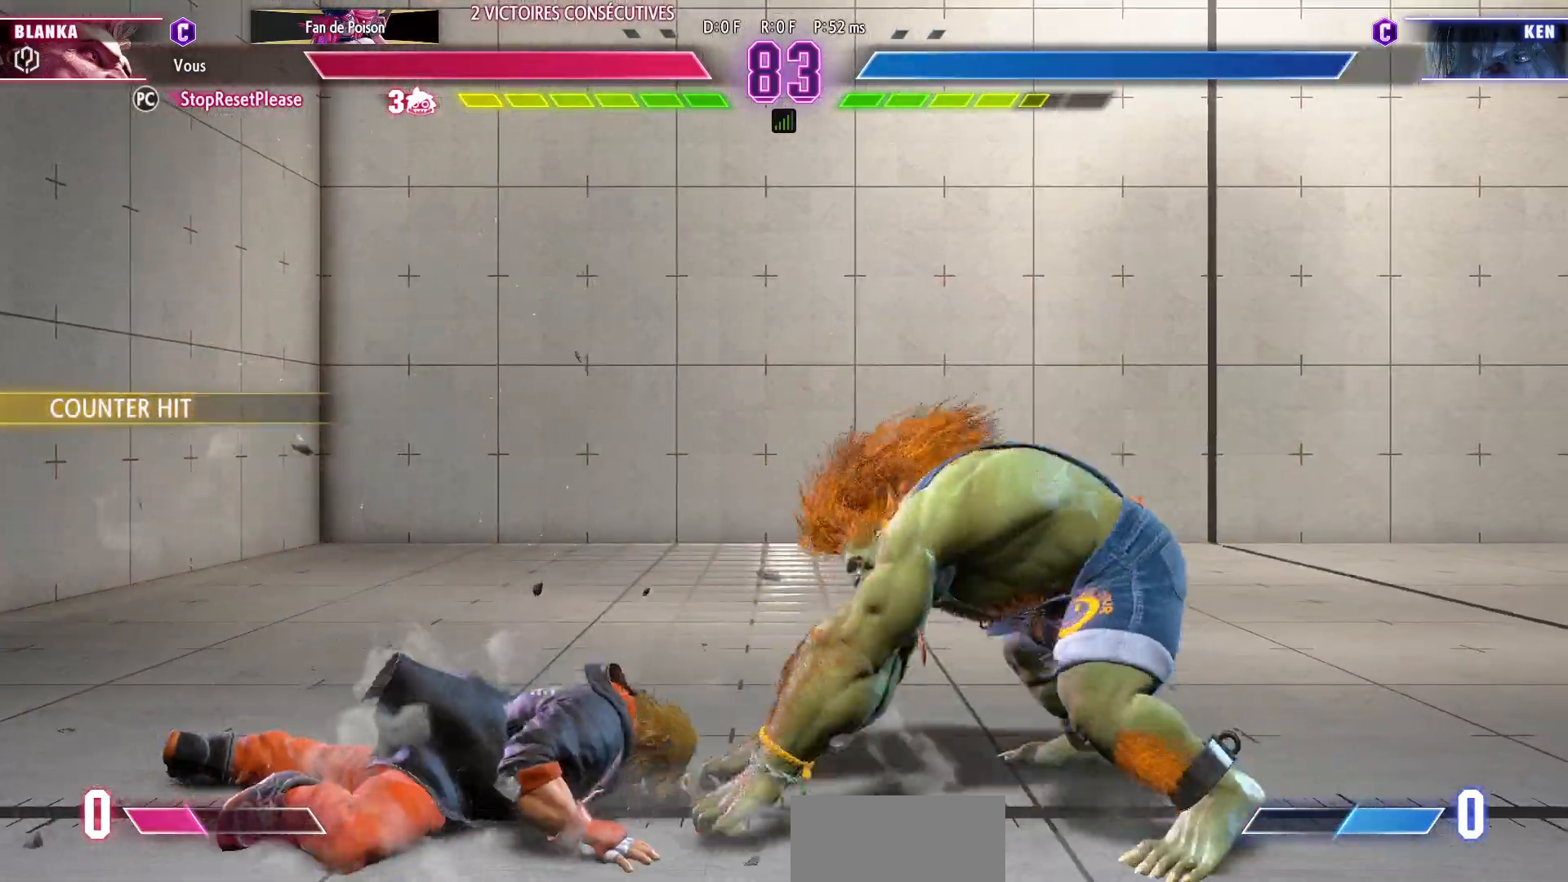
{"dt_ms": 500, "buttons": [], "left_stick": "center", "events": [[117, "left_stick", "left"], [150, "R1", "down"], [283, "R1", "up"], [317, "left_stick", "center"]]}
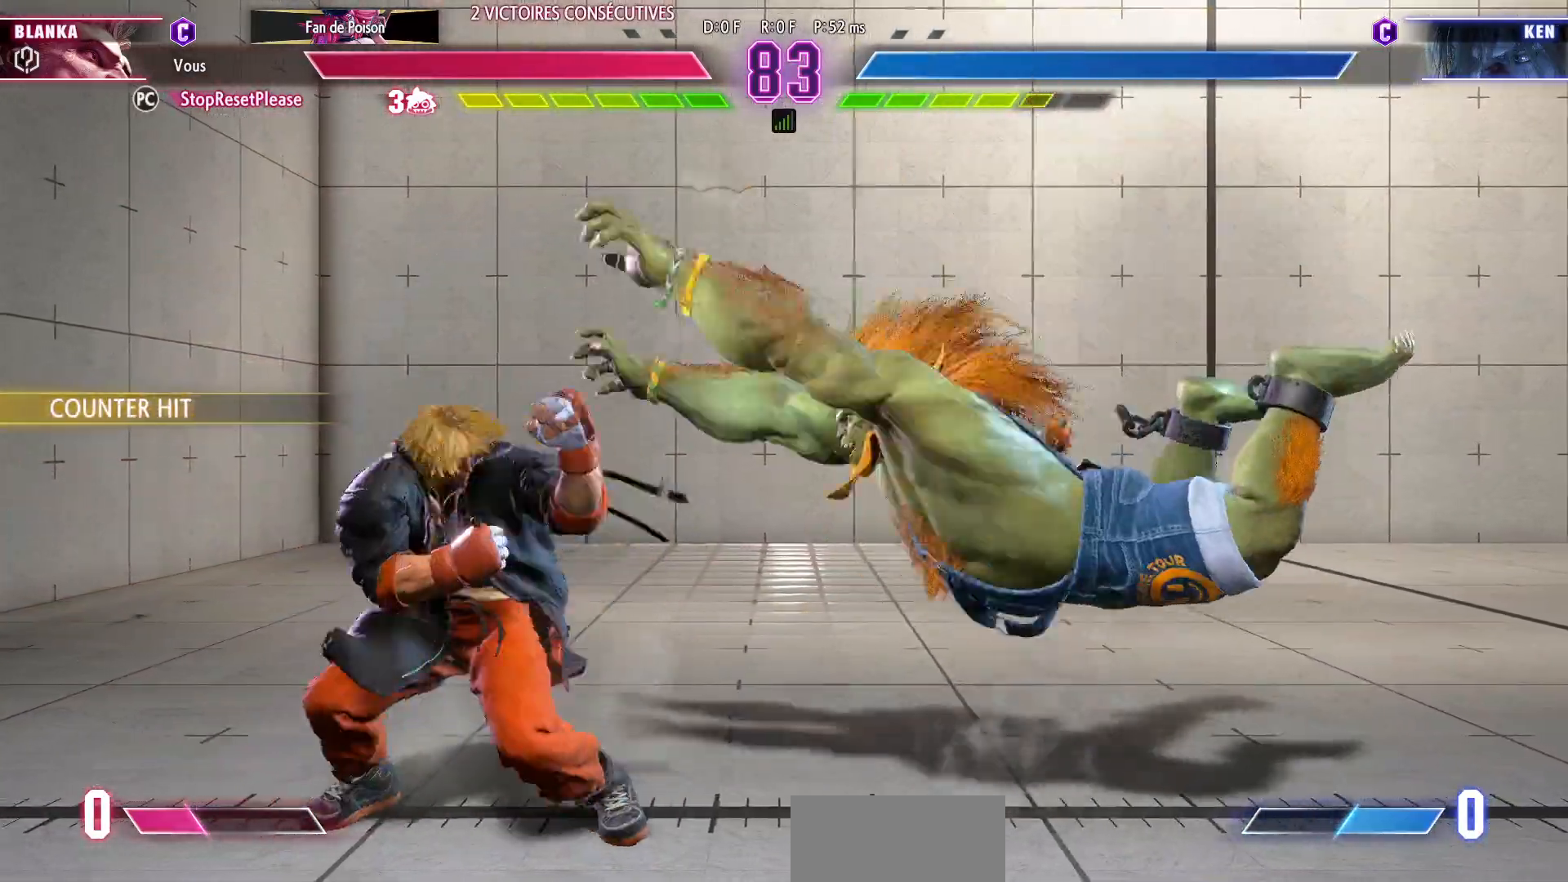
{"dt_ms": 500, "buttons": [], "left_stick": "right", "events": [[500, "left_stick", "right"]]}
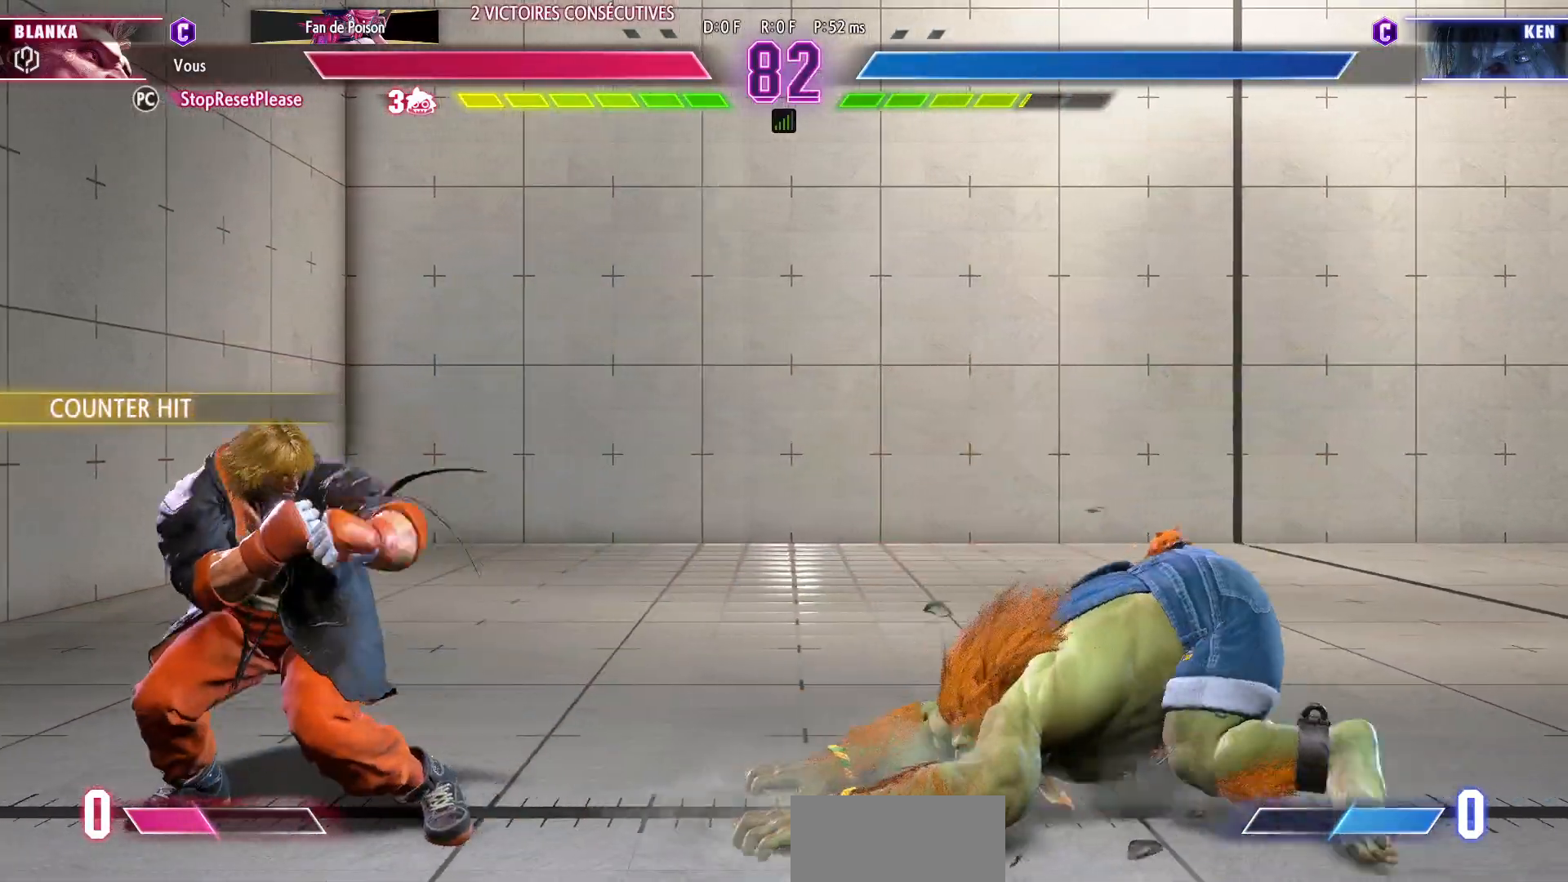
{"dt_ms": 500, "buttons": [], "left_stick": "right", "events": [[333, "SQUARE", "down"], [383, "SQUARE", "up"]]}
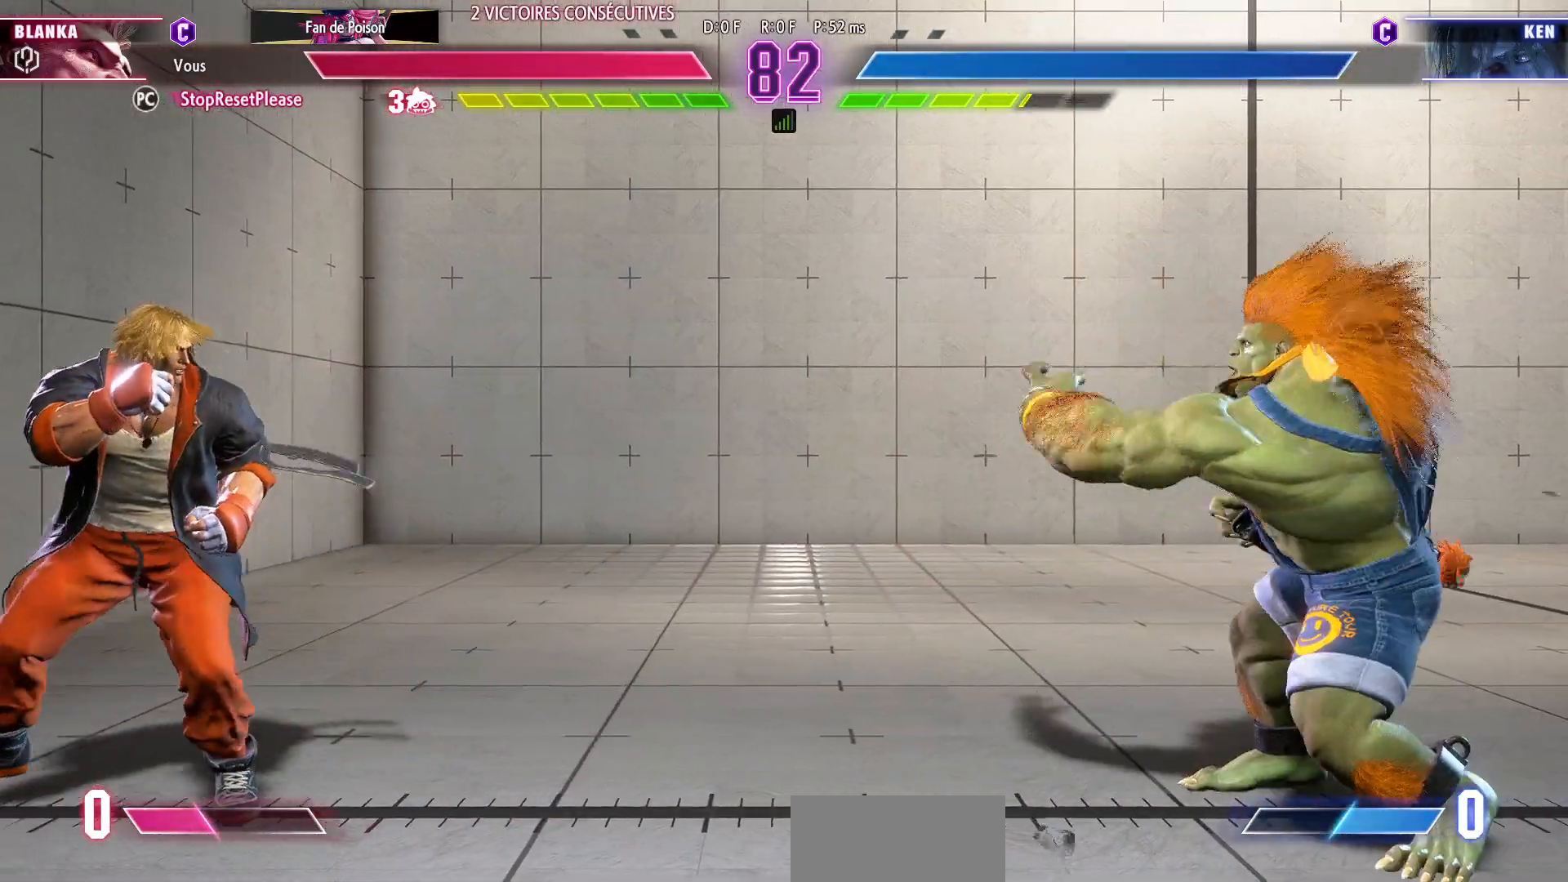
{"dt_ms": 500, "buttons": [], "left_stick": "center", "events": [[300, "left_stick", "left"], [317, "R1", "down"], [417, "R1", "up"], [483, "left_stick", "center"]]}
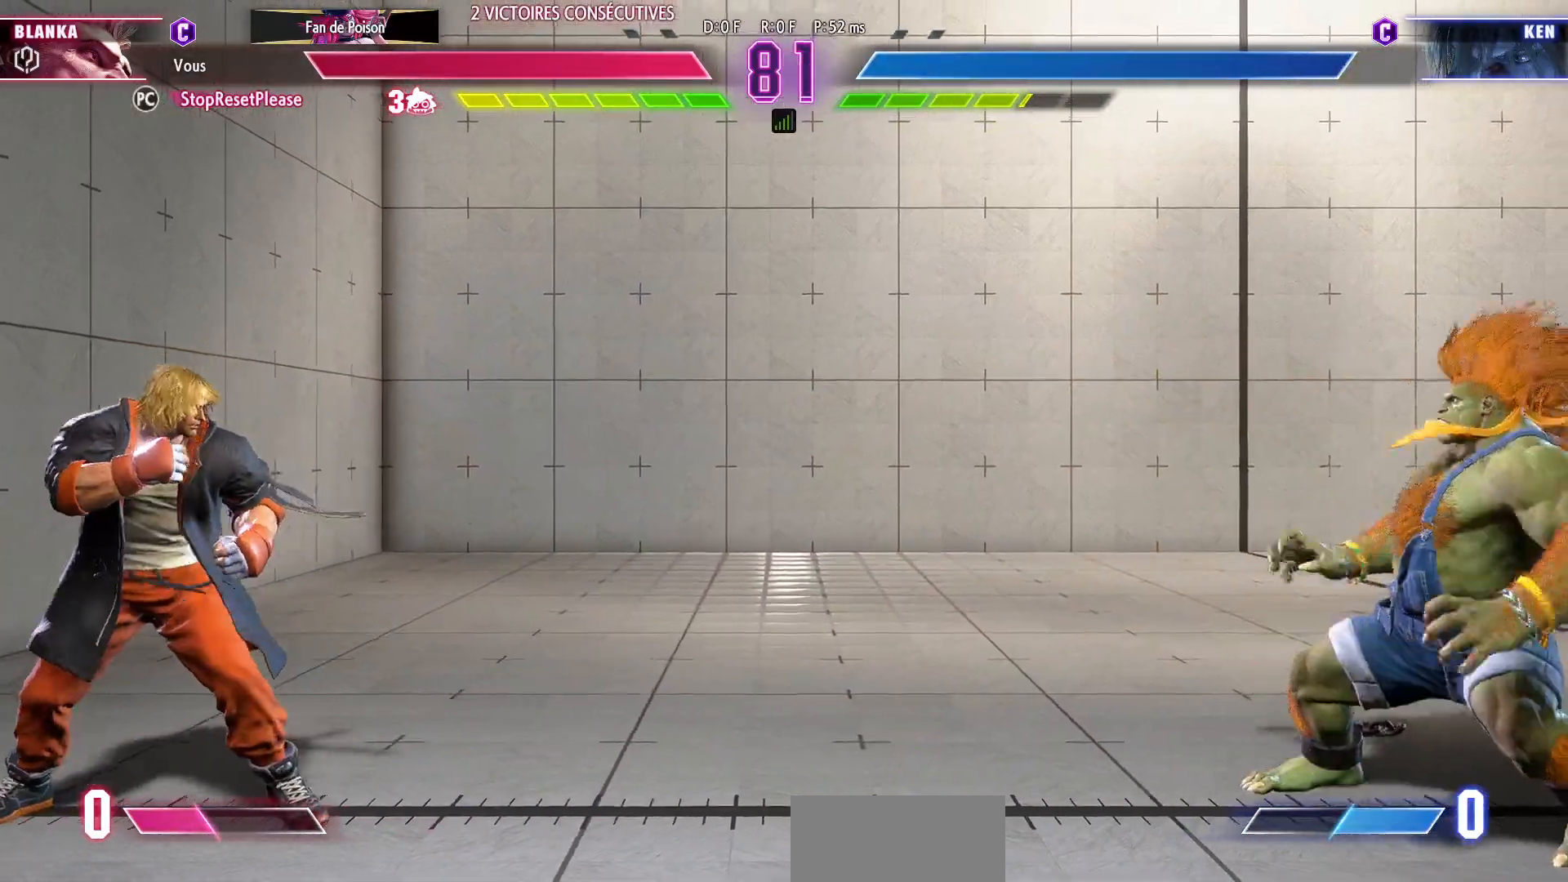
{"dt_ms": 500, "buttons": [], "left_stick": "right", "events": [[233, "left_stick", "right"]]}
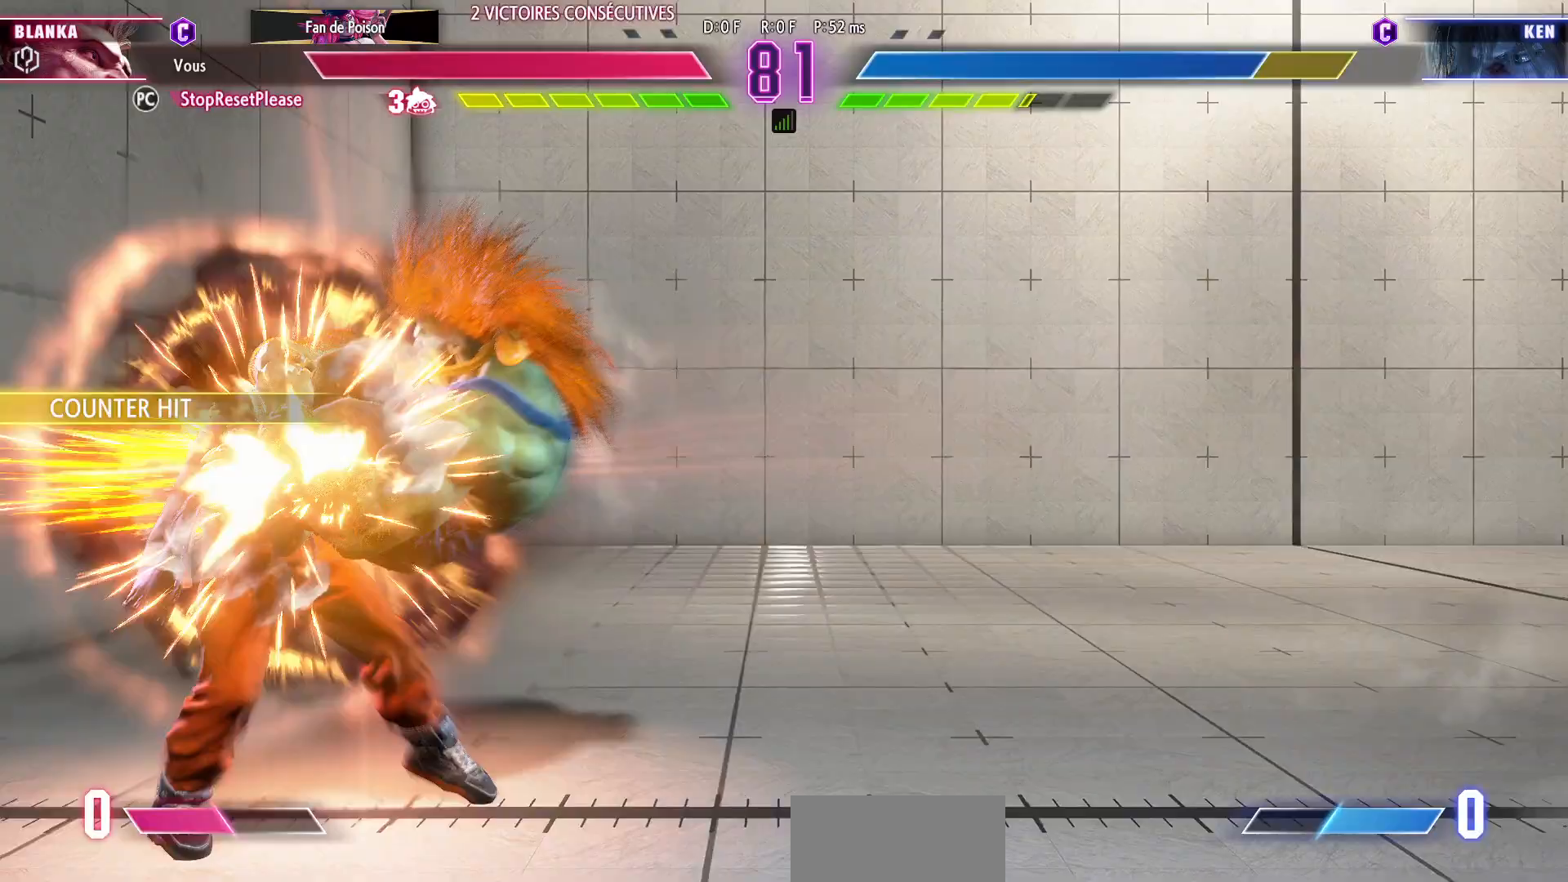
{"dt_ms": 500, "buttons": [], "left_stick": "right", "events": []}
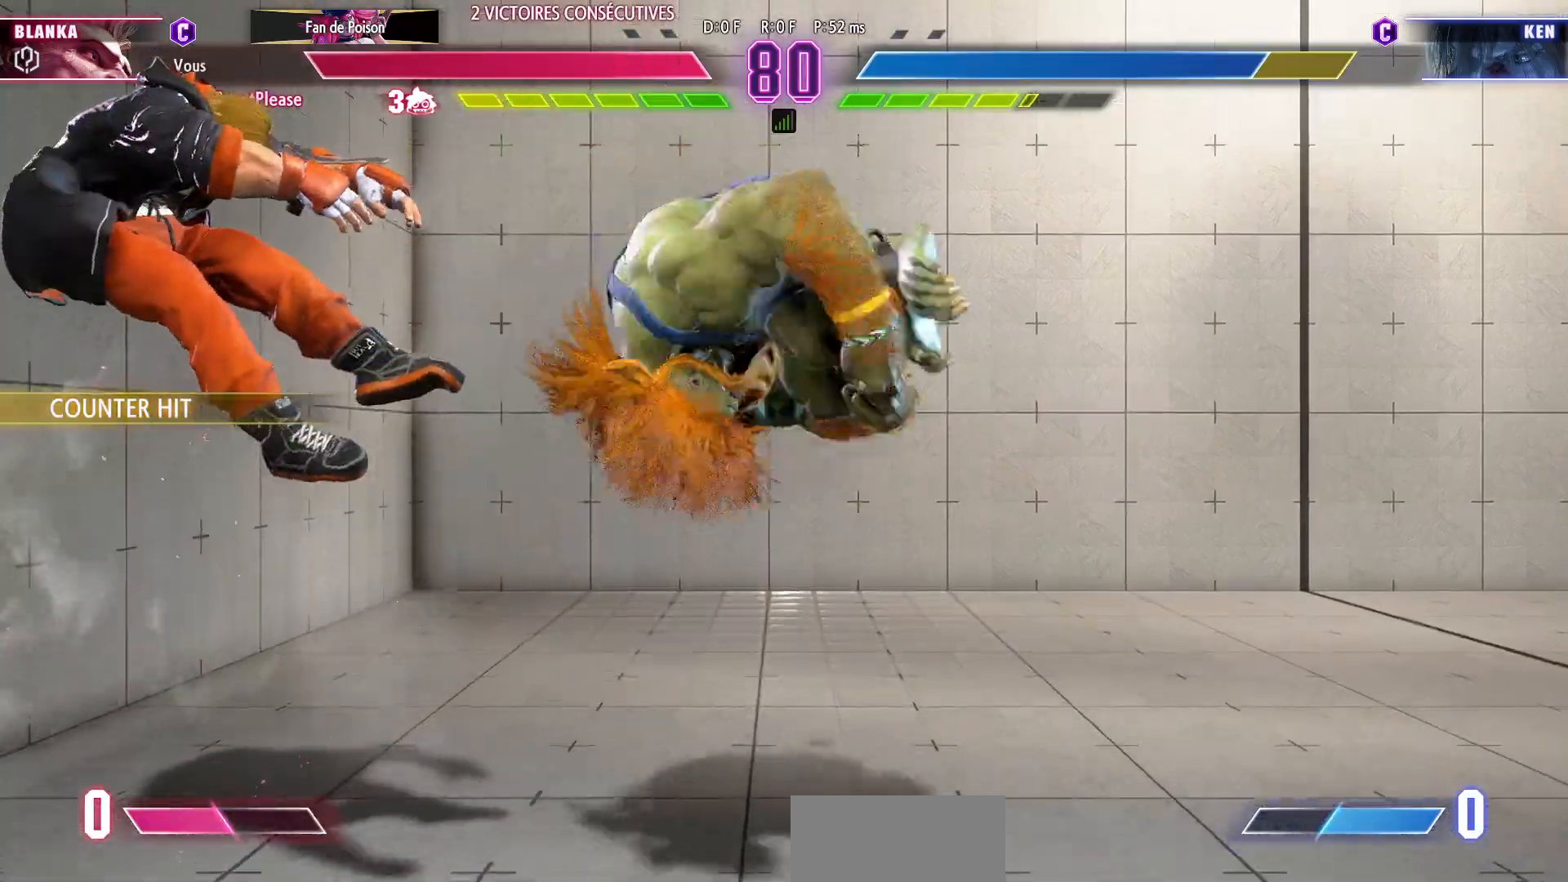
{"dt_ms": 500, "buttons": [], "left_stick": "center", "events": [[283, "left_stick", "left"], [300, "R1", "down"], [400, "R1", "up"], [500, "left_stick", "center"]]}
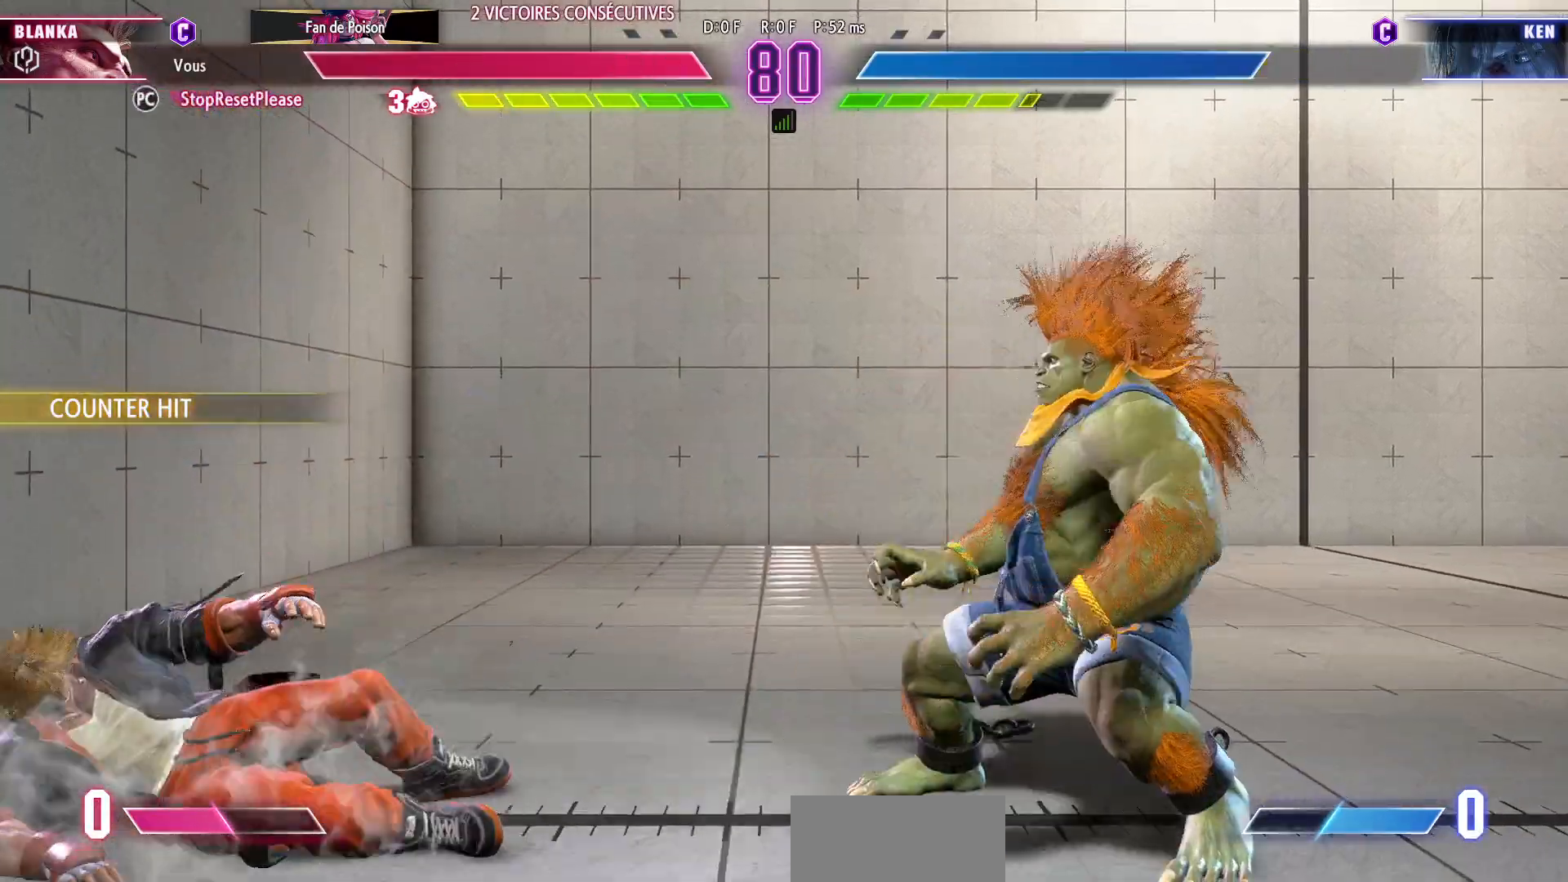
{"dt_ms": 500, "buttons": [], "left_stick": "right", "events": [[67, "left_stick", "right"]]}
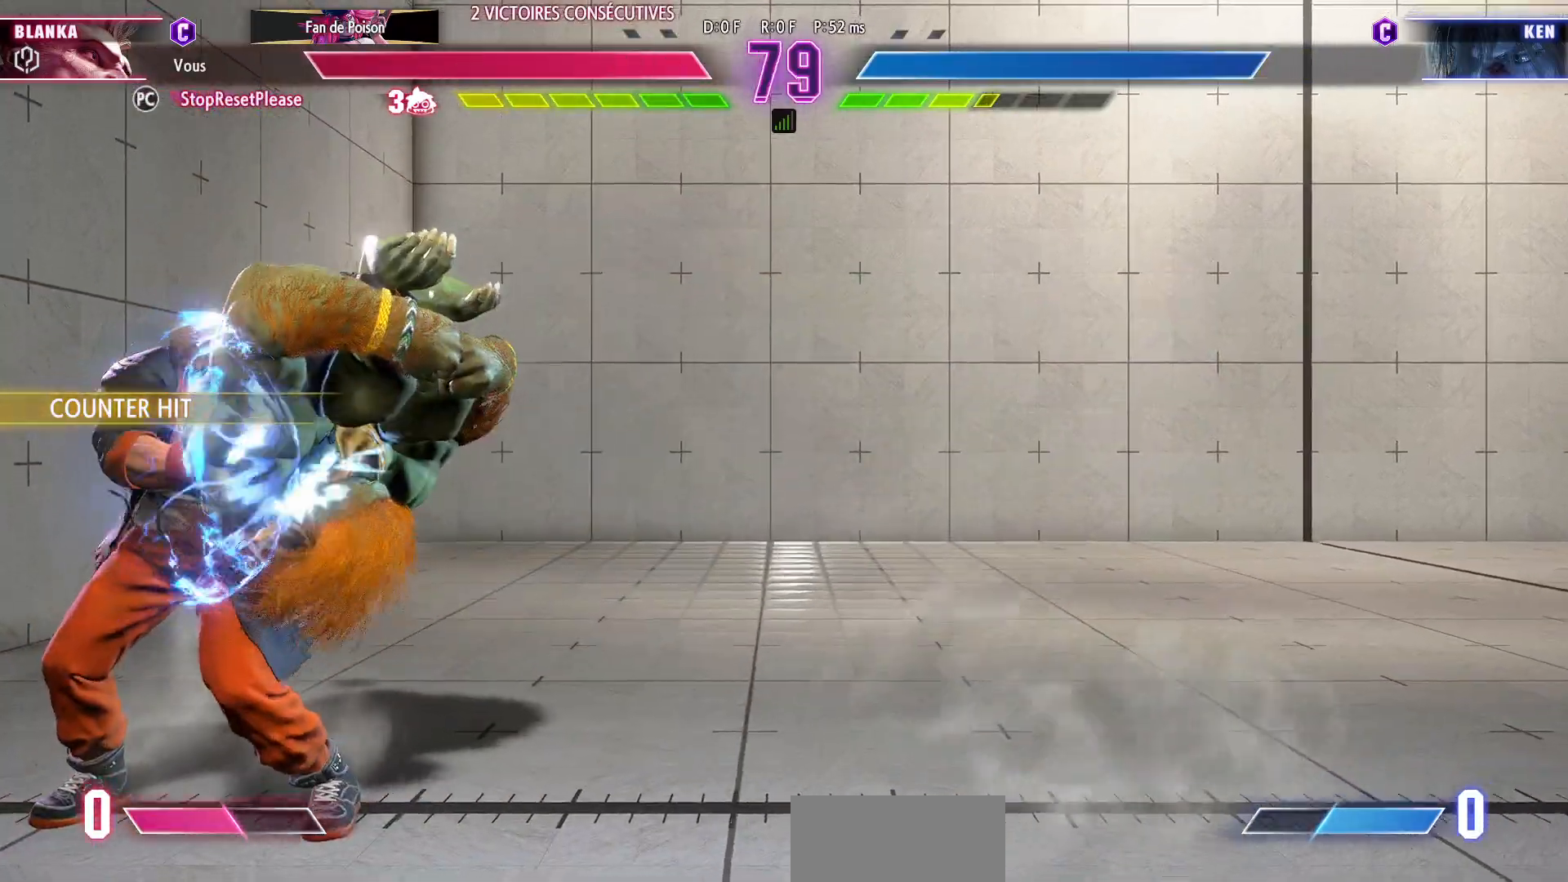
{"dt_ms": 500, "buttons": [], "left_stick": "right", "events": []}
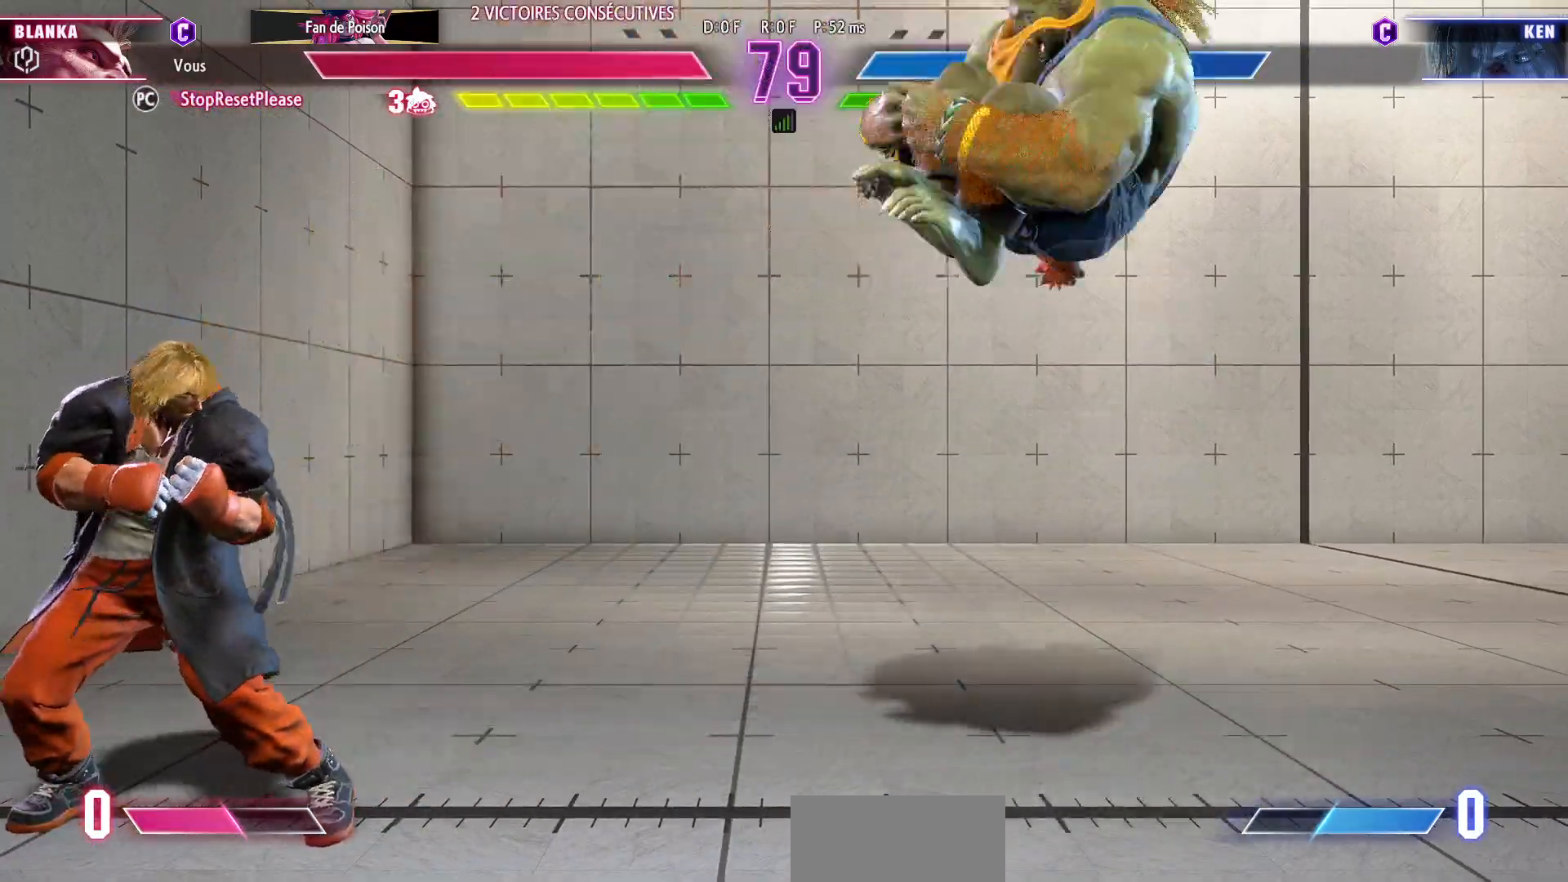
{"dt_ms": 500, "buttons": [], "left_stick": "right", "events": [[117, "left_stick", "center"], [167, "left_stick", "left"], [500, "left_stick", "right"]]}
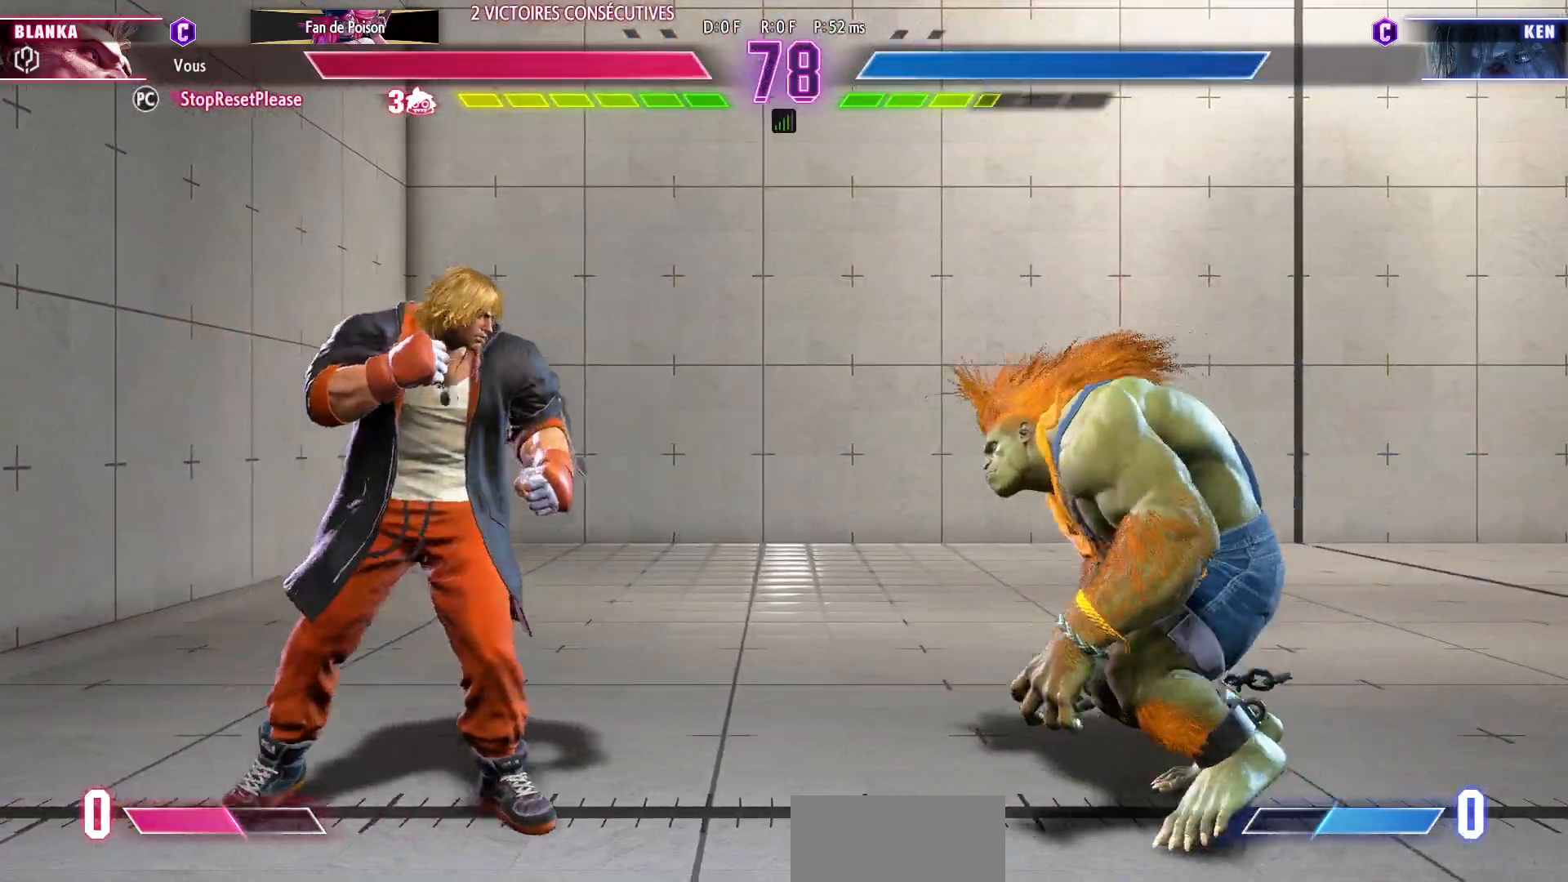
{"dt_ms": 500, "buttons": ["R2"], "left_stick": "right", "events": [[200, "SQUARE", "down"], [200, "left_stick", "down-right"], [267, "SQUARE", "up"], [350, "left_stick", "right"], [467, "R2", "down"]]}
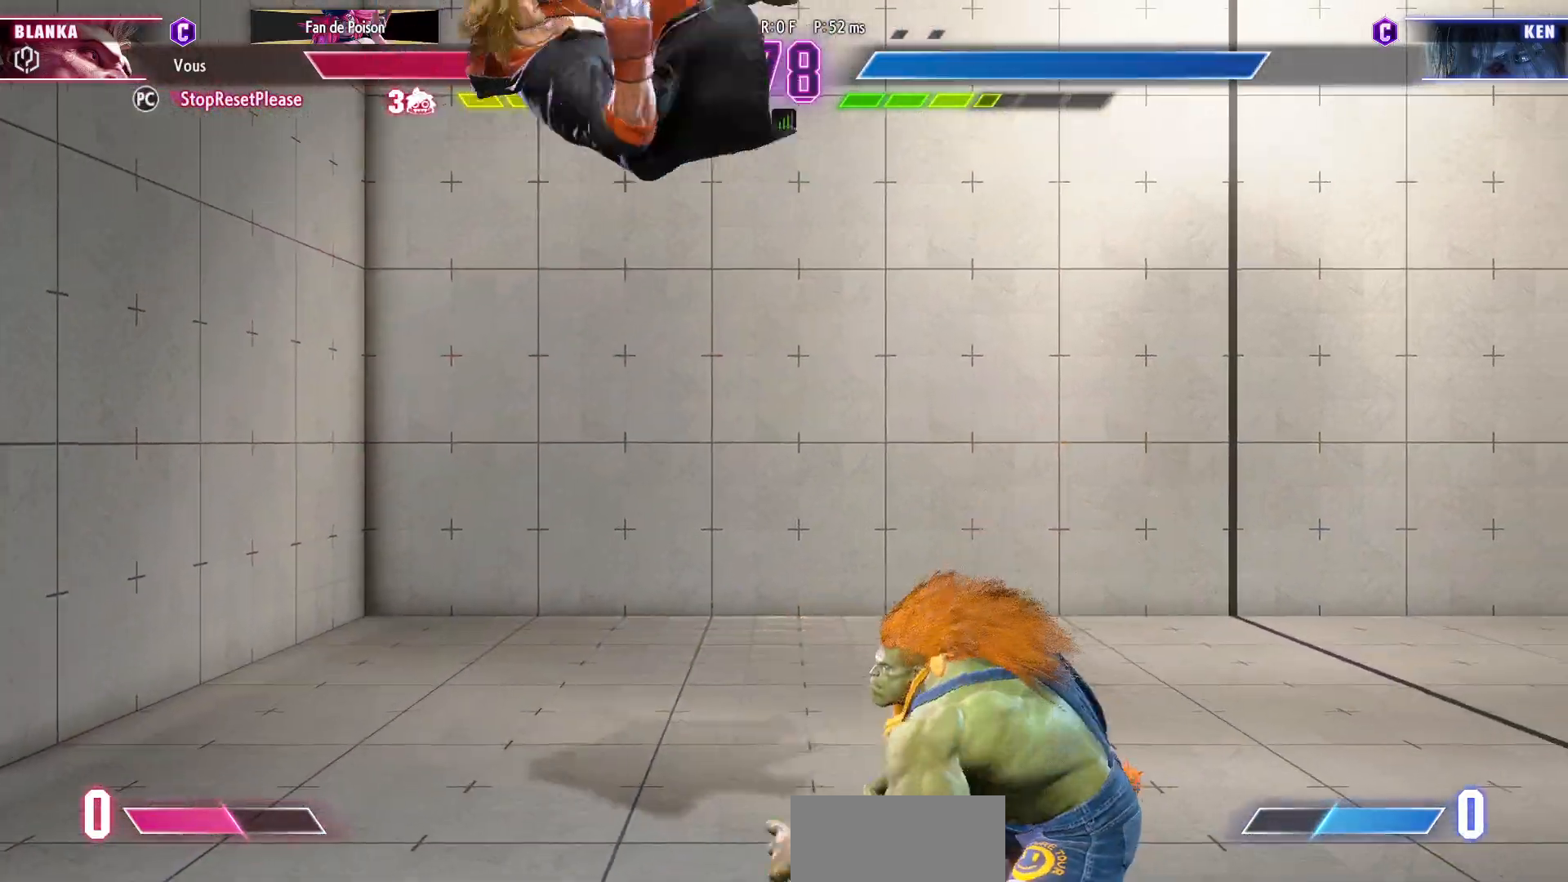
{"dt_ms": 500, "buttons": [], "left_stick": "right", "events": [[33, "R2", "up"]]}
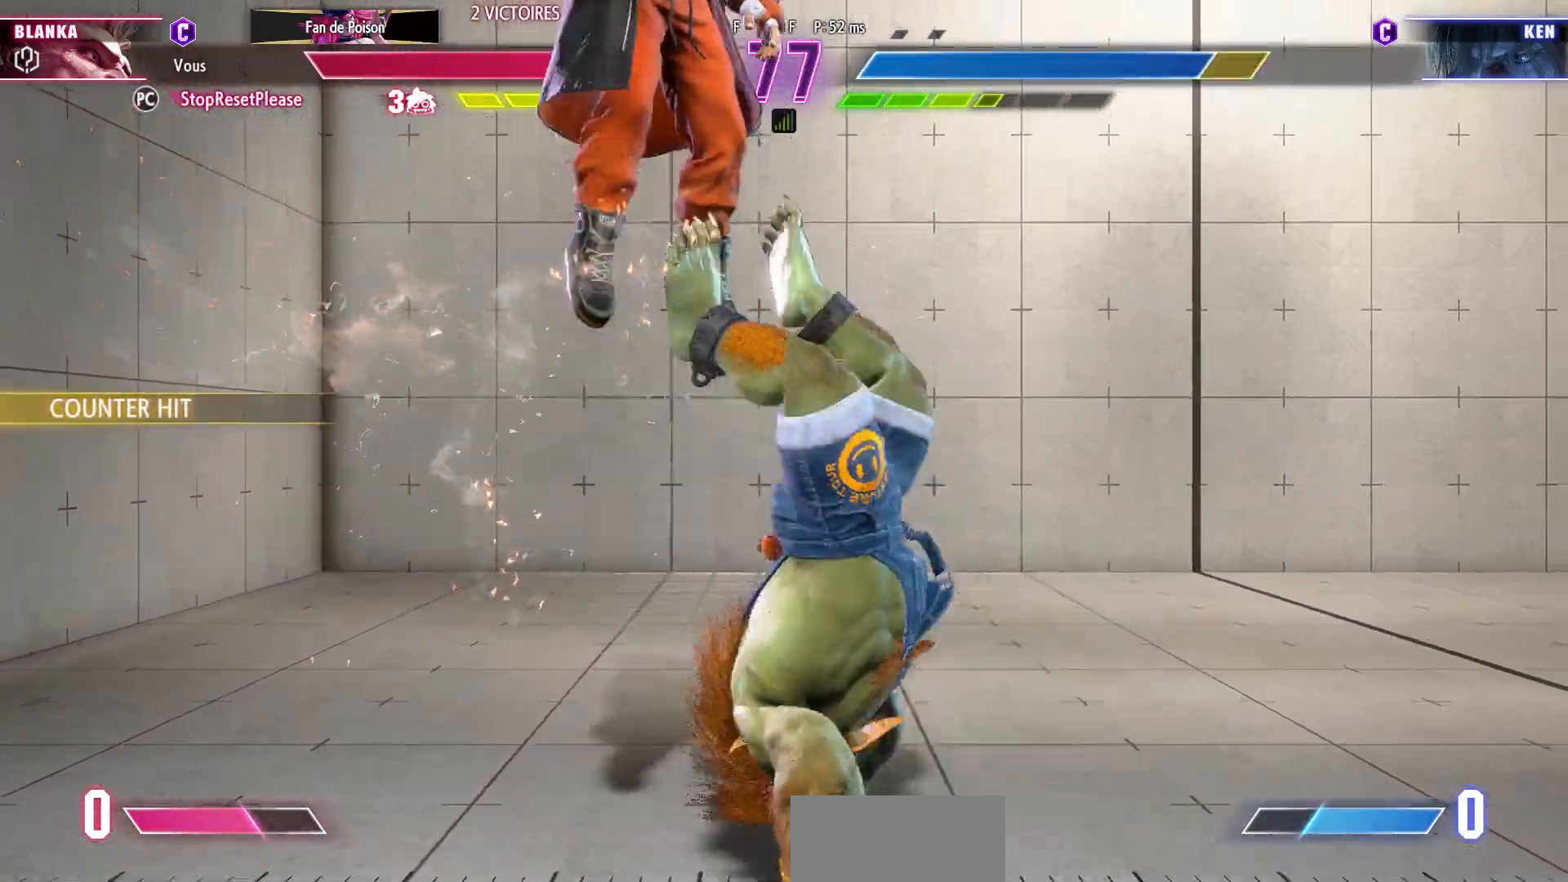
{"dt_ms": 500, "buttons": [], "left_stick": "left", "events": [[300, "left_stick", "center"], [350, "R1", "down"], [350, "left_stick", "left"], [483, "R1", "up"]]}
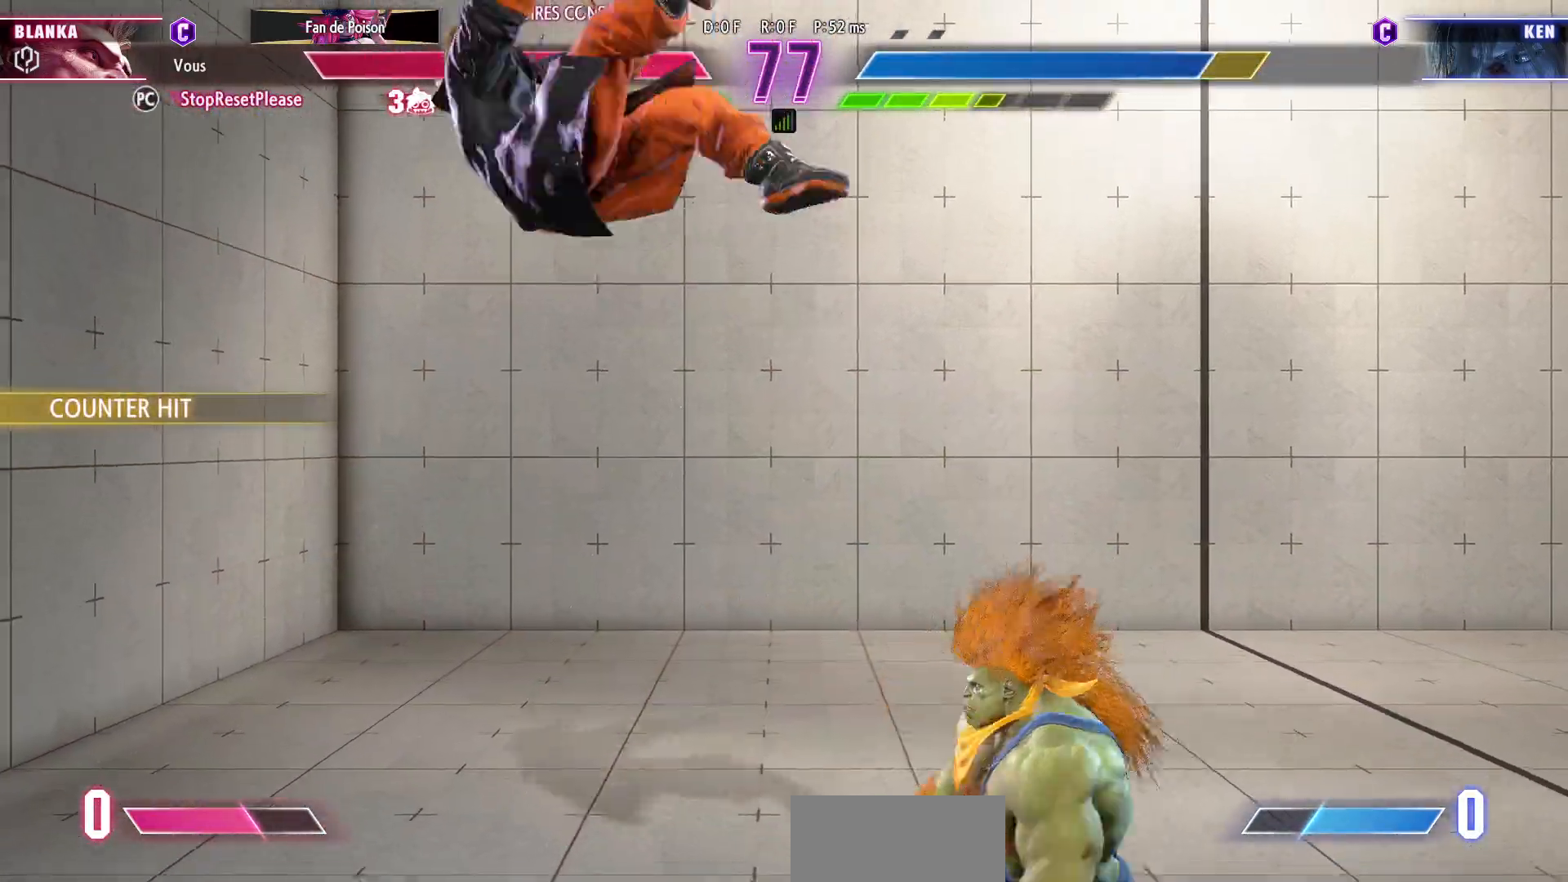
{"dt_ms": 500, "buttons": [], "left_stick": "down-right", "events": [[83, "left_stick", "center"], [233, "left_stick", "right"], [283, "left_stick", "down-right"]]}
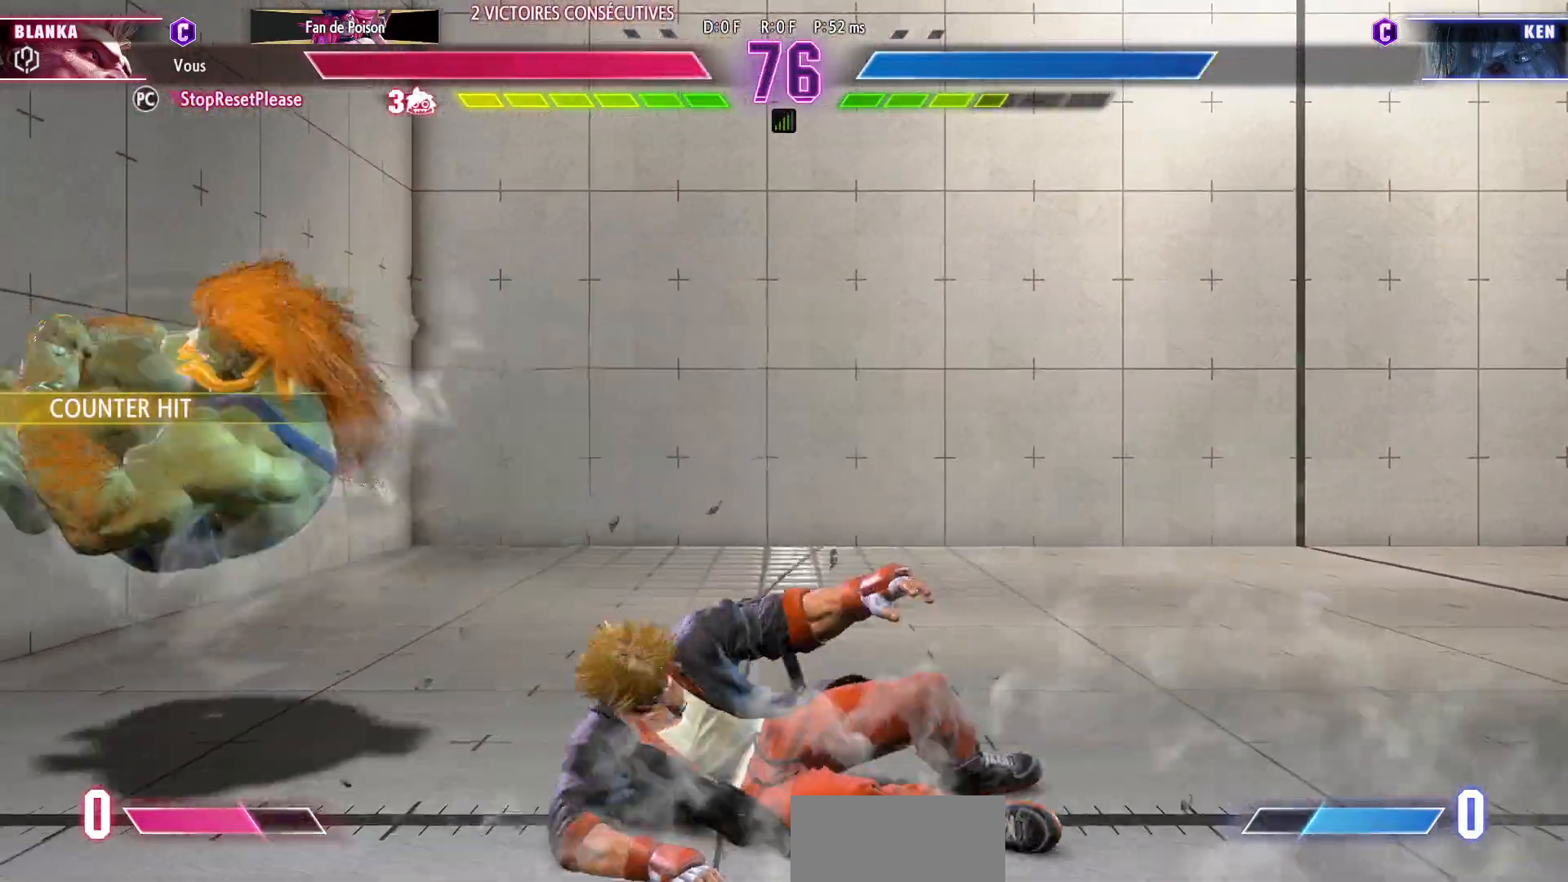
{"dt_ms": 500, "buttons": [], "left_stick": "up-right", "events": [[167, "left_stick", "left"], [217, "left_stick", "center"], [267, "left_stick", "right"], [317, "left_stick", "up-right"]]}
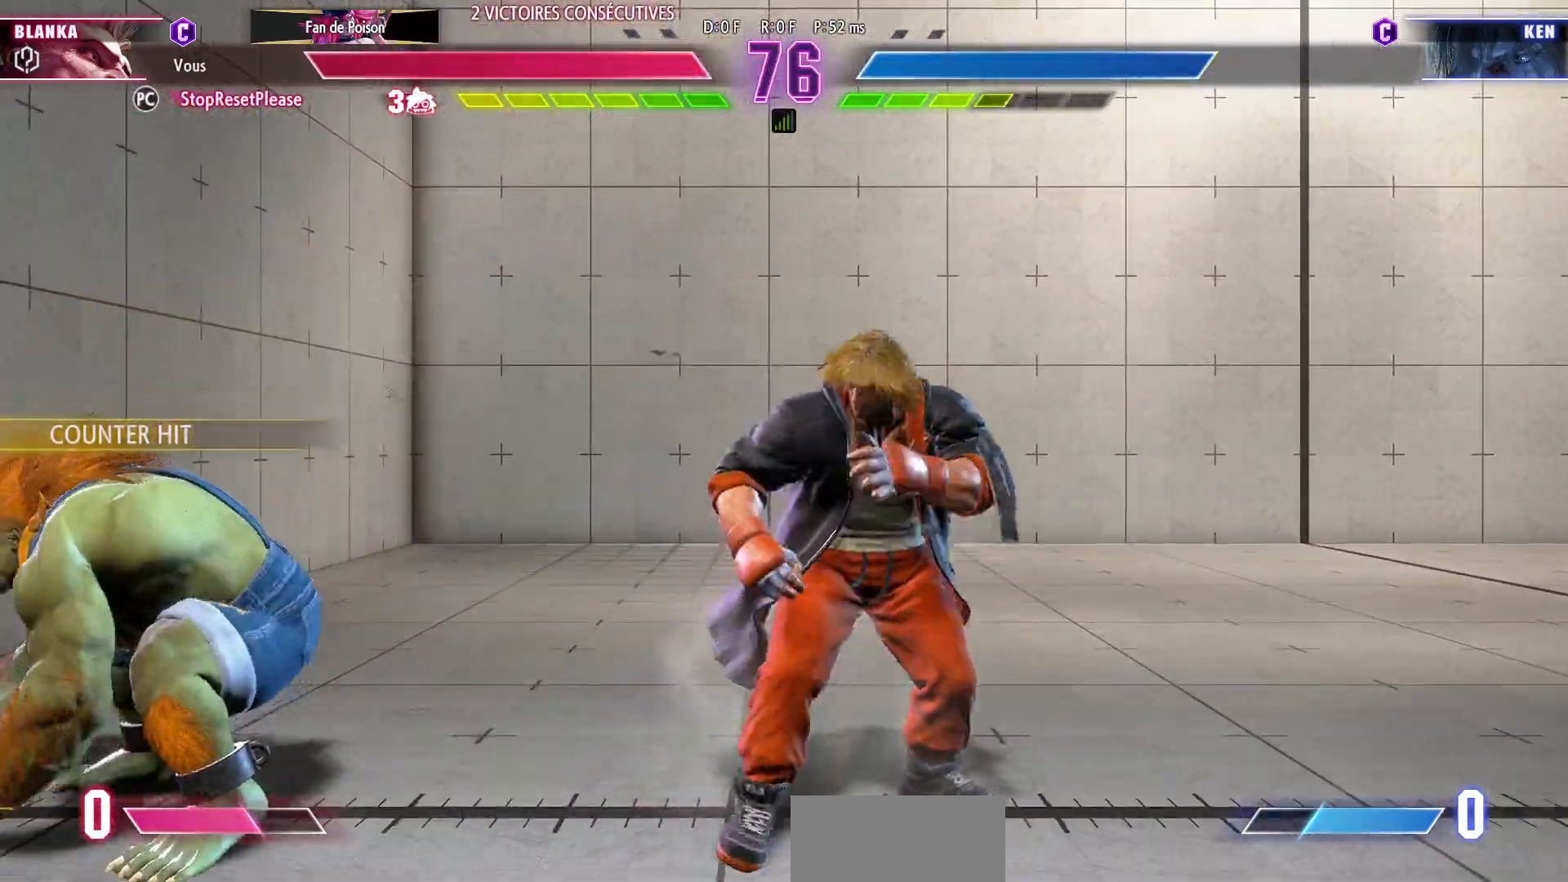
{"dt_ms": 500, "buttons": ["R1"], "left_stick": "left", "events": [[50, "left_stick", "center"], [100, "left_stick", "left"], [433, "R1", "down"]]}
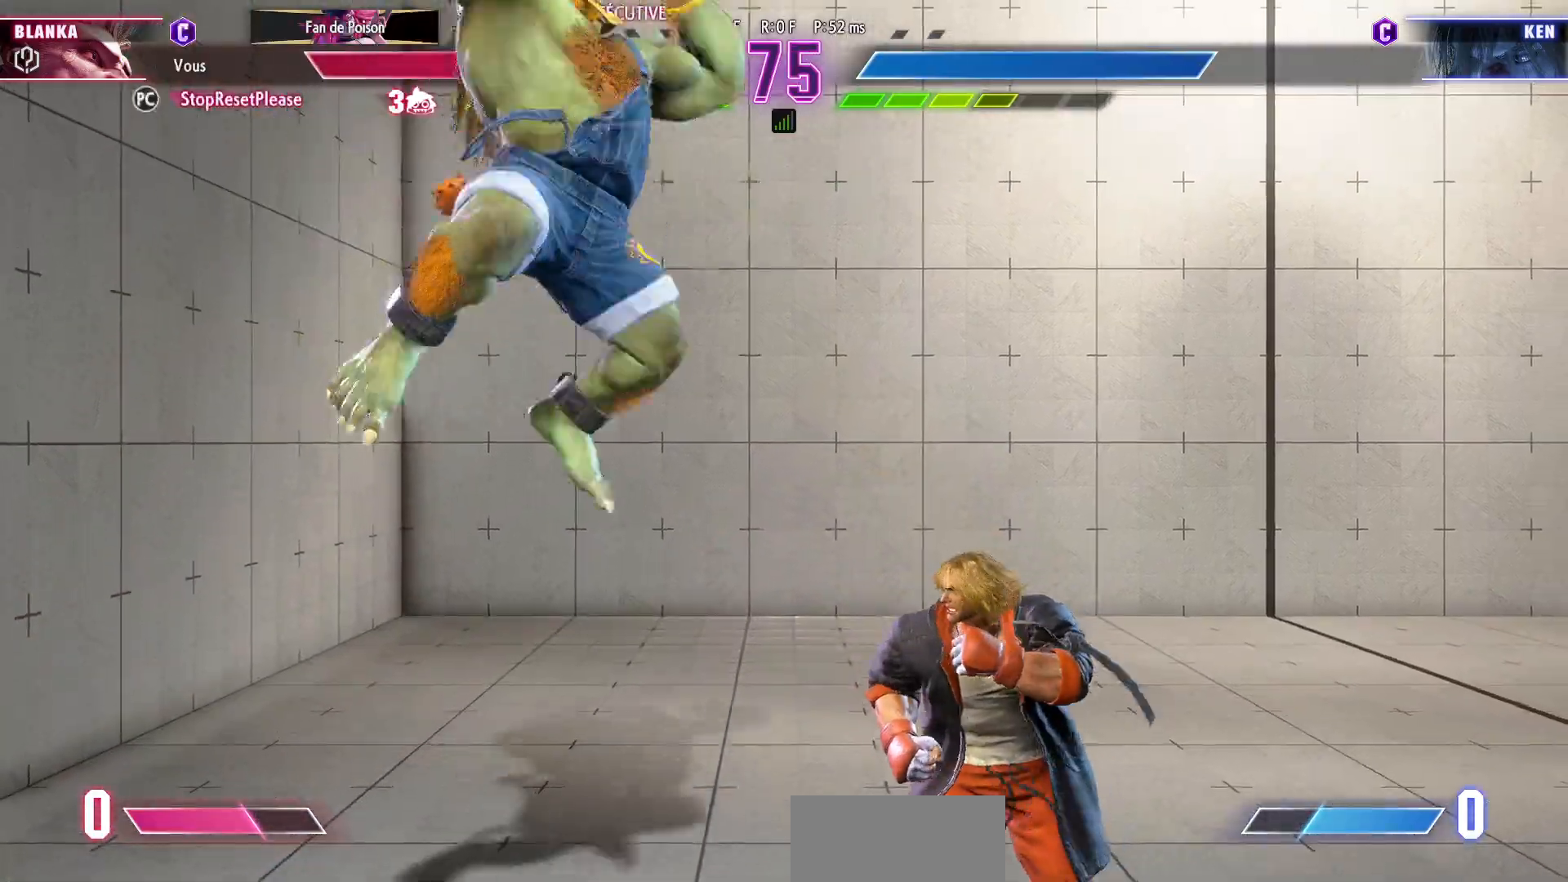
{"dt_ms": 500, "buttons": [], "left_stick": "left", "events": [[33, "R1", "up"]]}
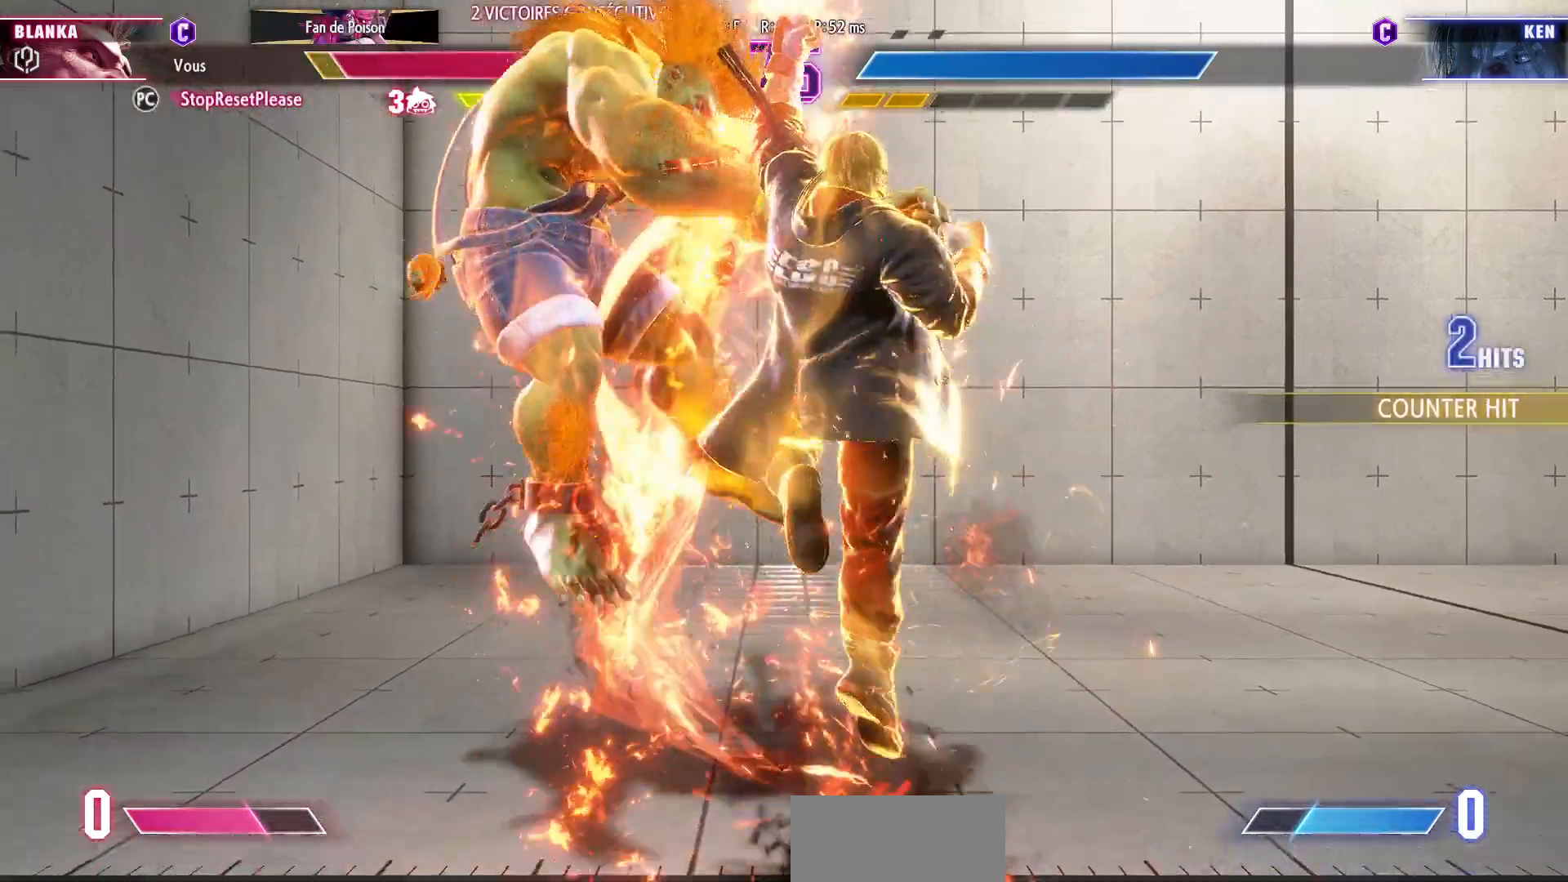
{"dt_ms": 500, "buttons": [], "left_stick": "down-left", "events": [[17, "left_stick", "down-left"]]}
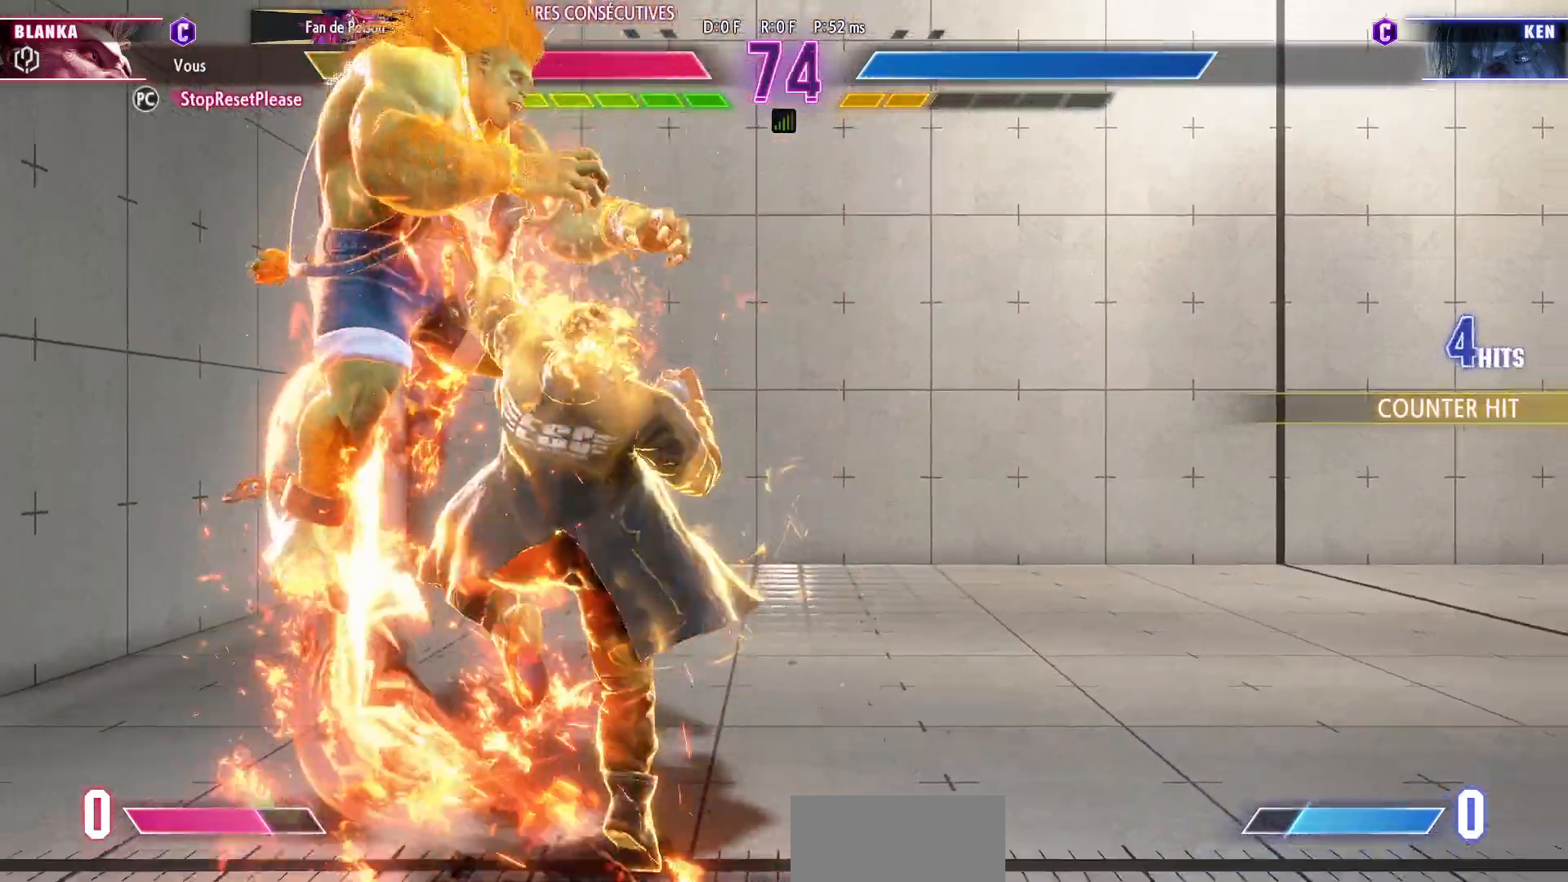
{"dt_ms": 500, "buttons": [], "left_stick": "down-left", "events": []}
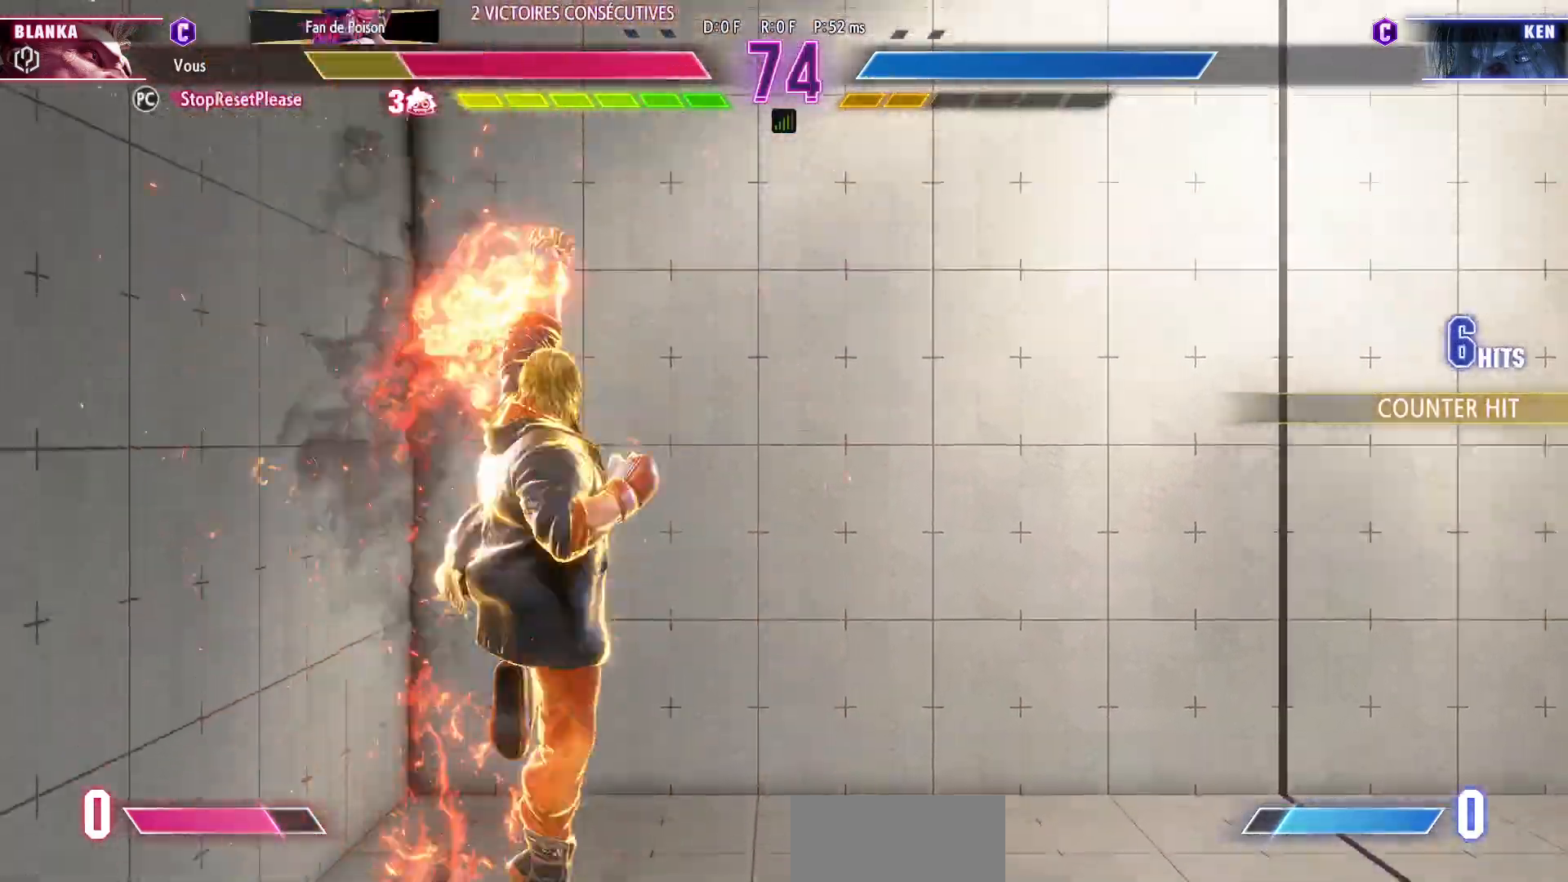
{"dt_ms": 500, "buttons": ["CIRCLE", "R2"], "left_stick": "down-left", "events": [[350, "CIRCLE", "down"], [350, "R2", "down"], [400, "CIRCLE", "up"], [400, "R2", "up"], [450, "CIRCLE", "down"], [467, "R2", "down"]]}
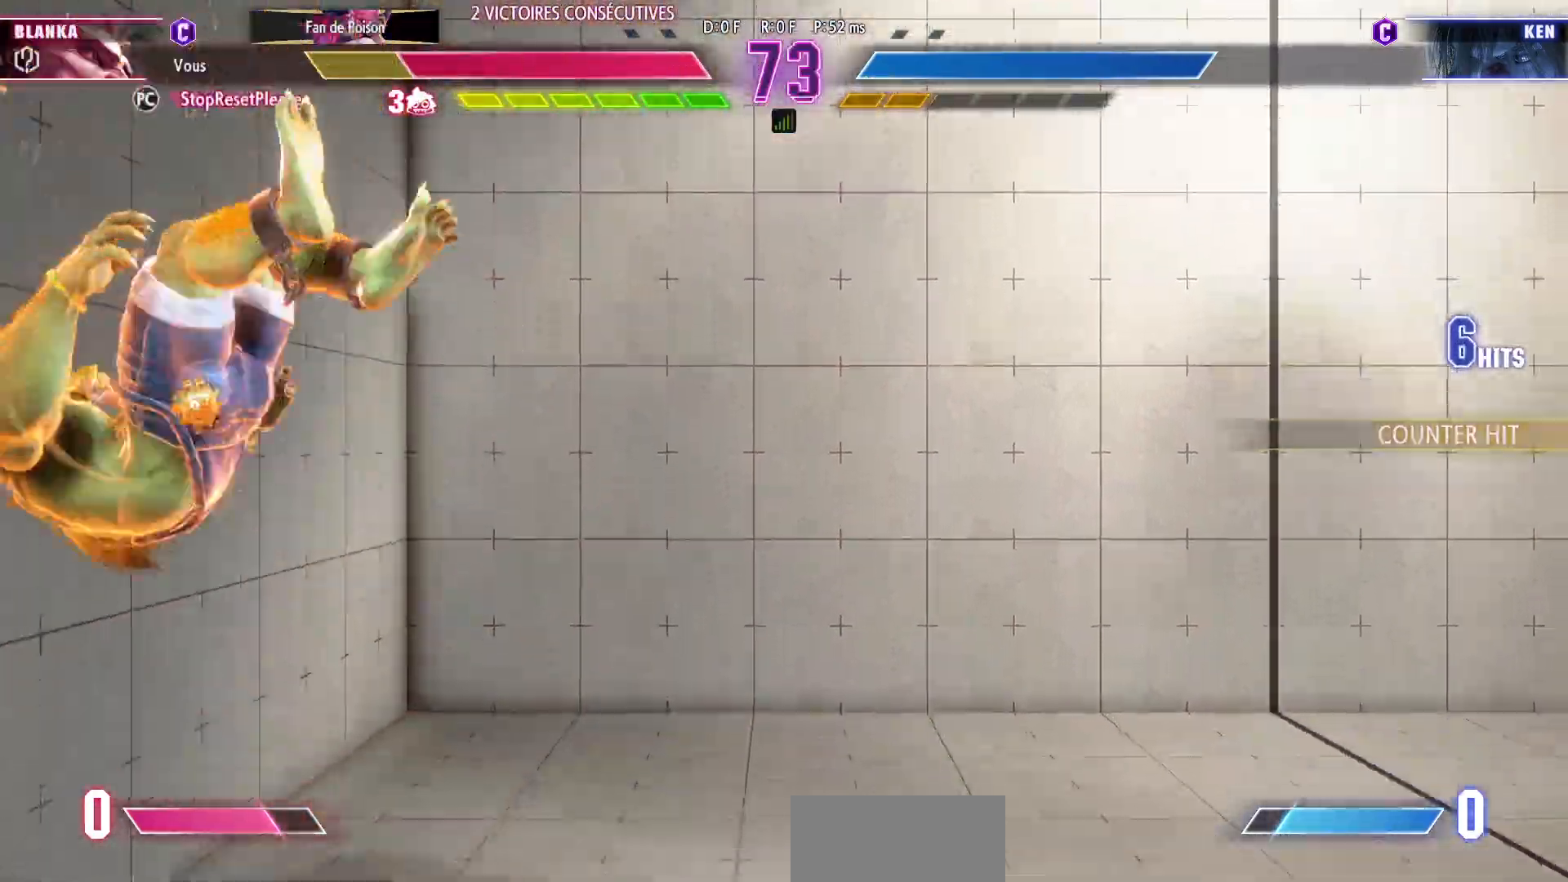
{"dt_ms": 1000, "buttons": [], "left_stick": "left"}
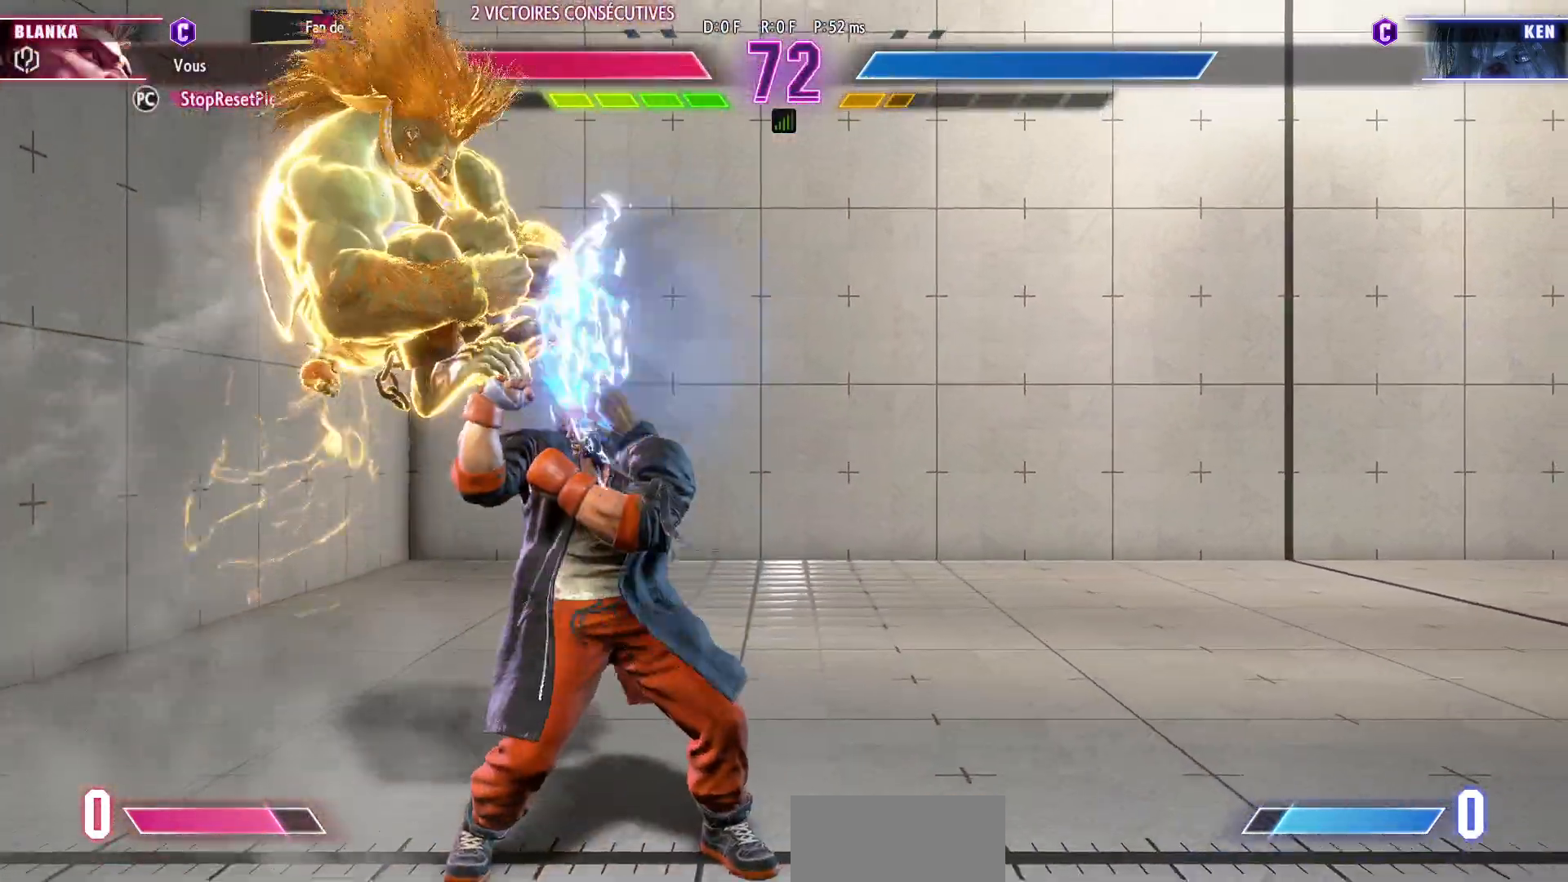
{"dt_ms": 500, "buttons": [], "left_stick": "down-left", "events": [[500, "left_stick", "down-left"]]}
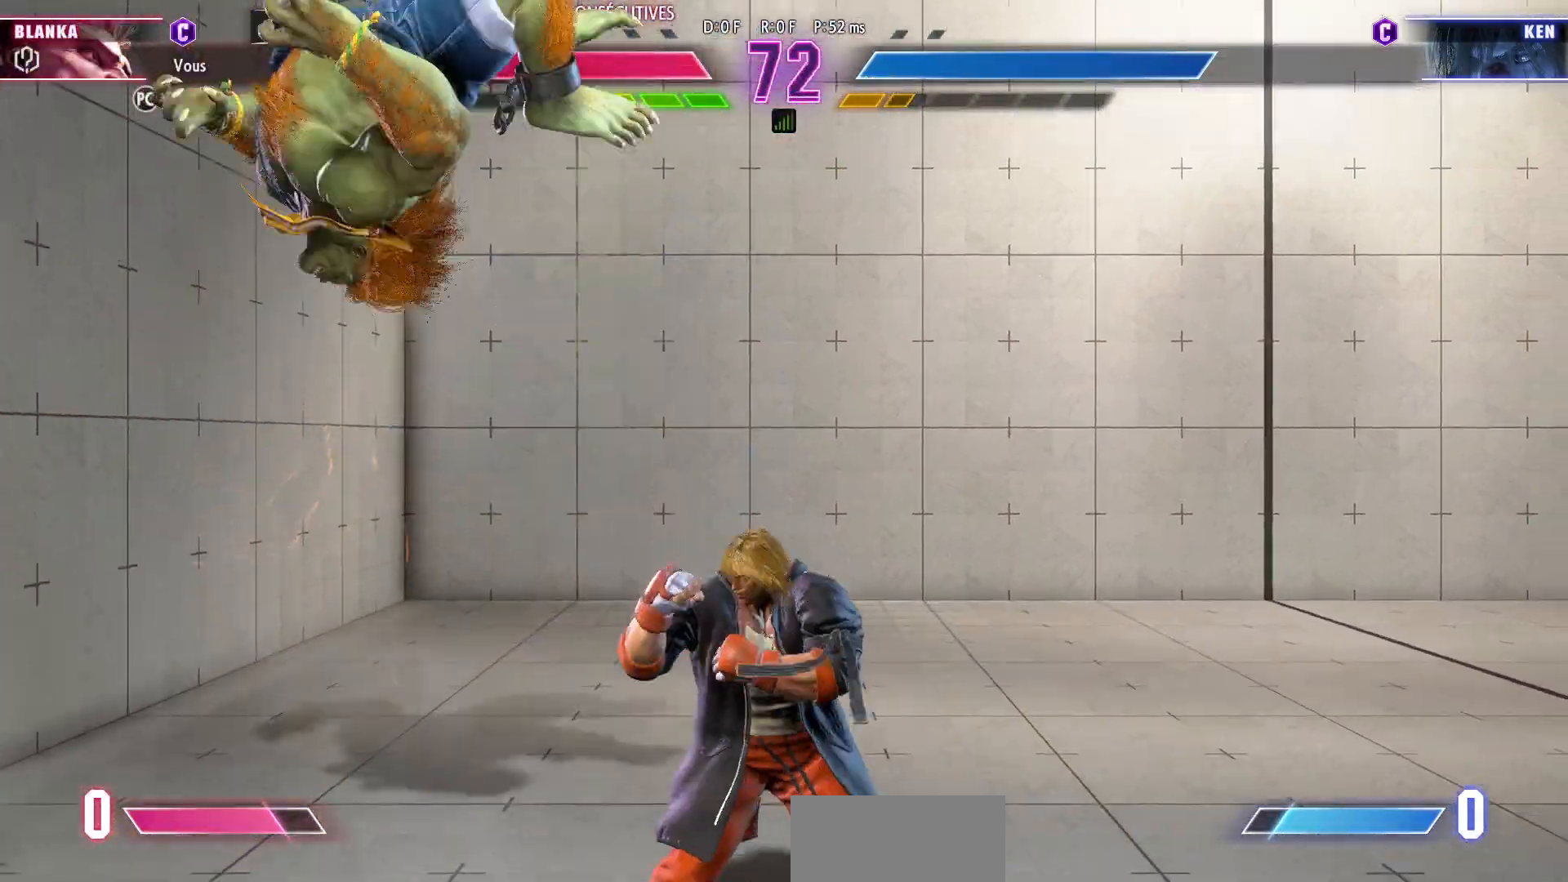
{"dt_ms": 500, "buttons": [], "left_stick": "down-left", "events": []}
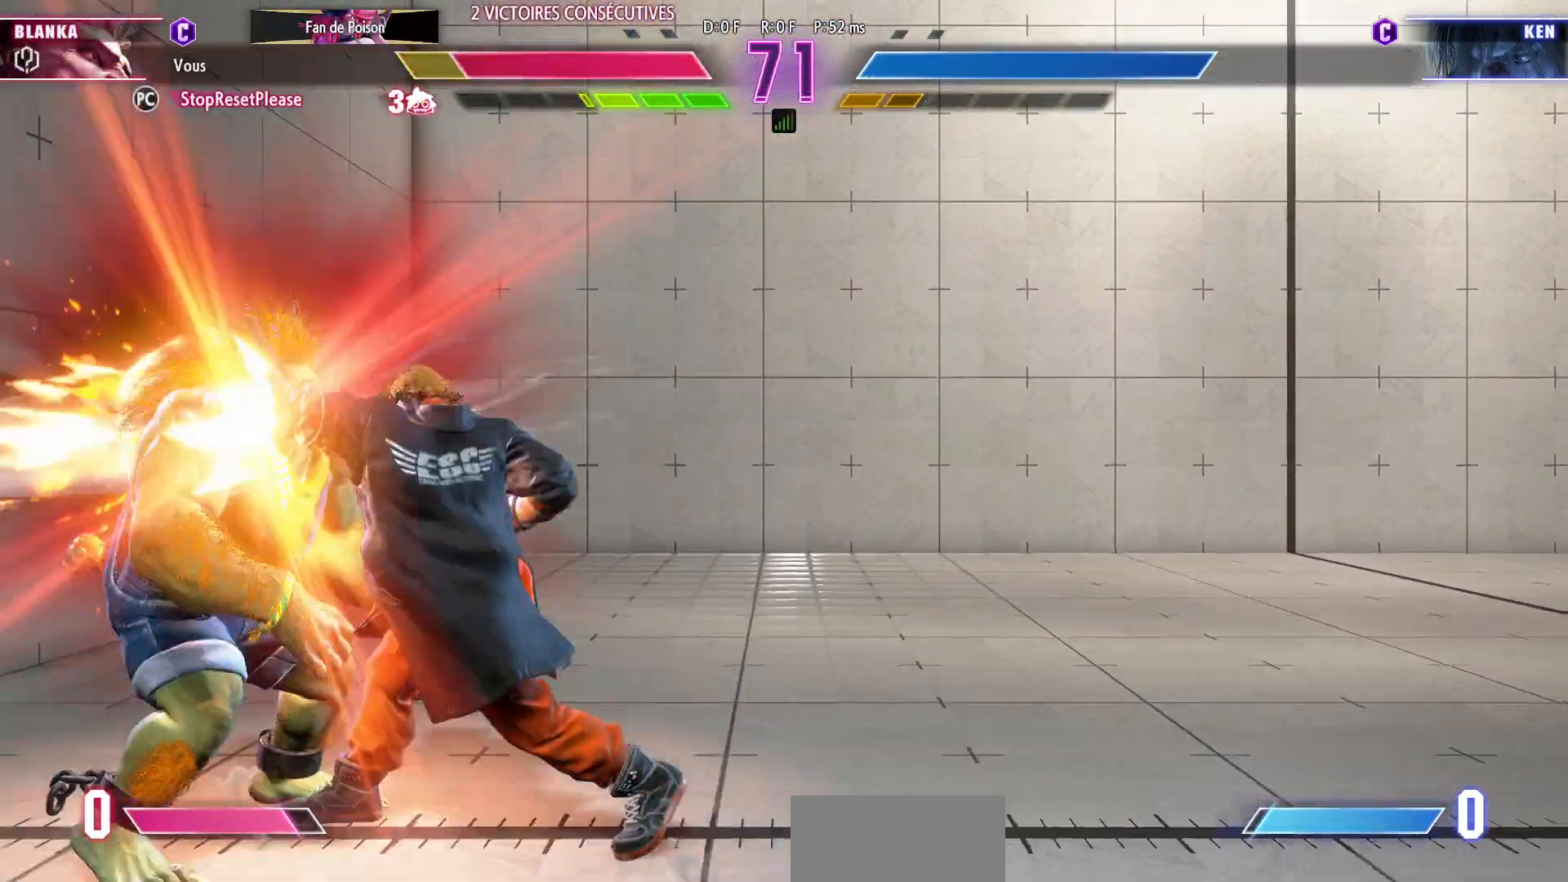
{"dt_ms": 500, "buttons": [], "left_stick": "down-left", "events": []}
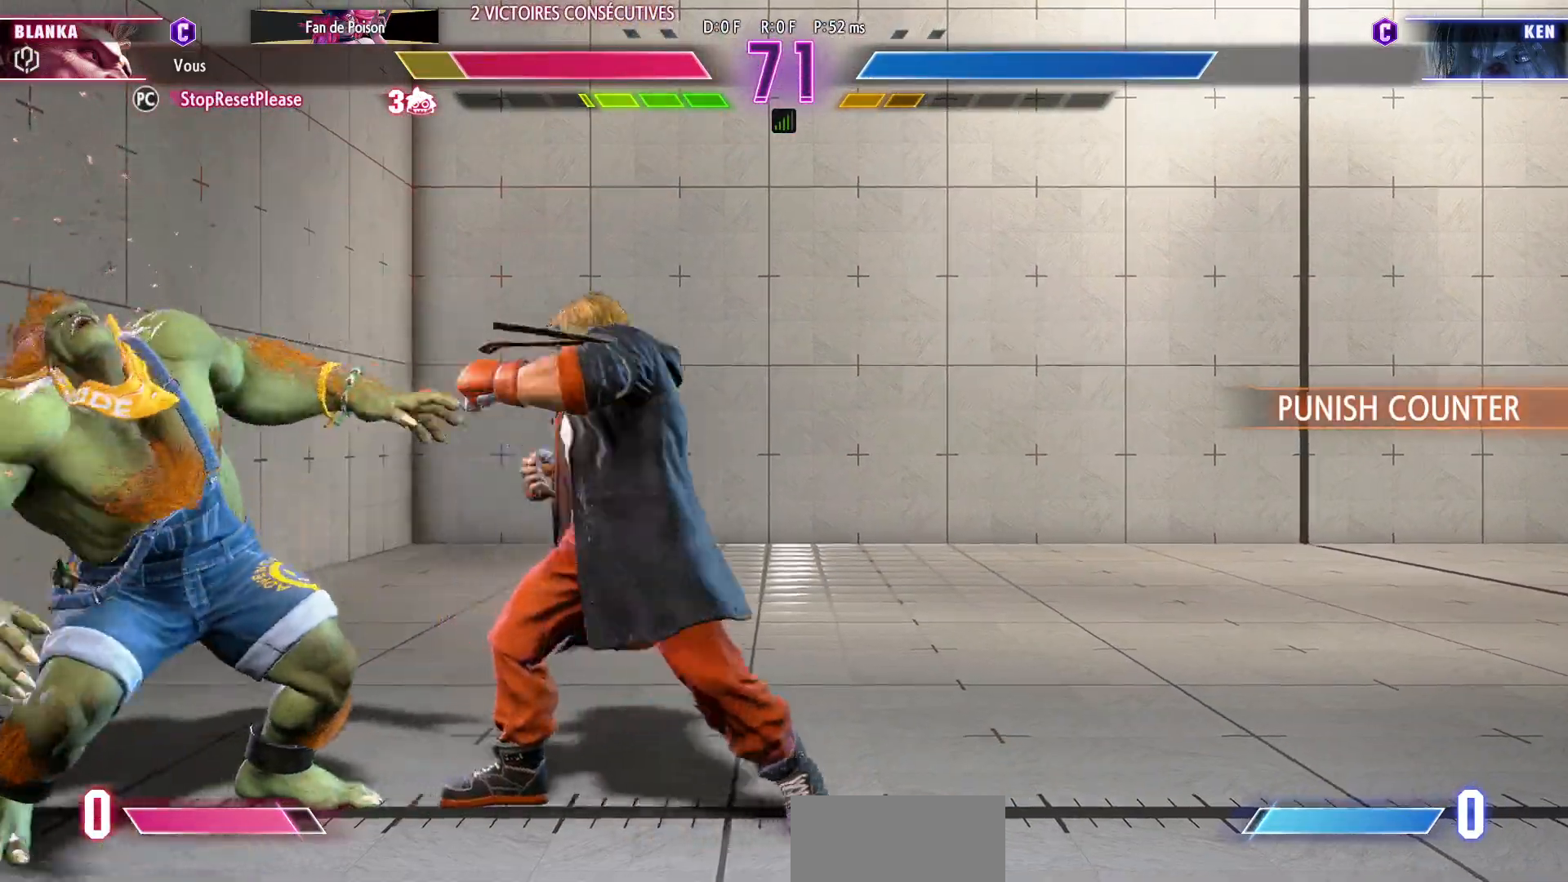
{"dt_ms": 500, "buttons": [], "left_stick": "down-left", "events": []}
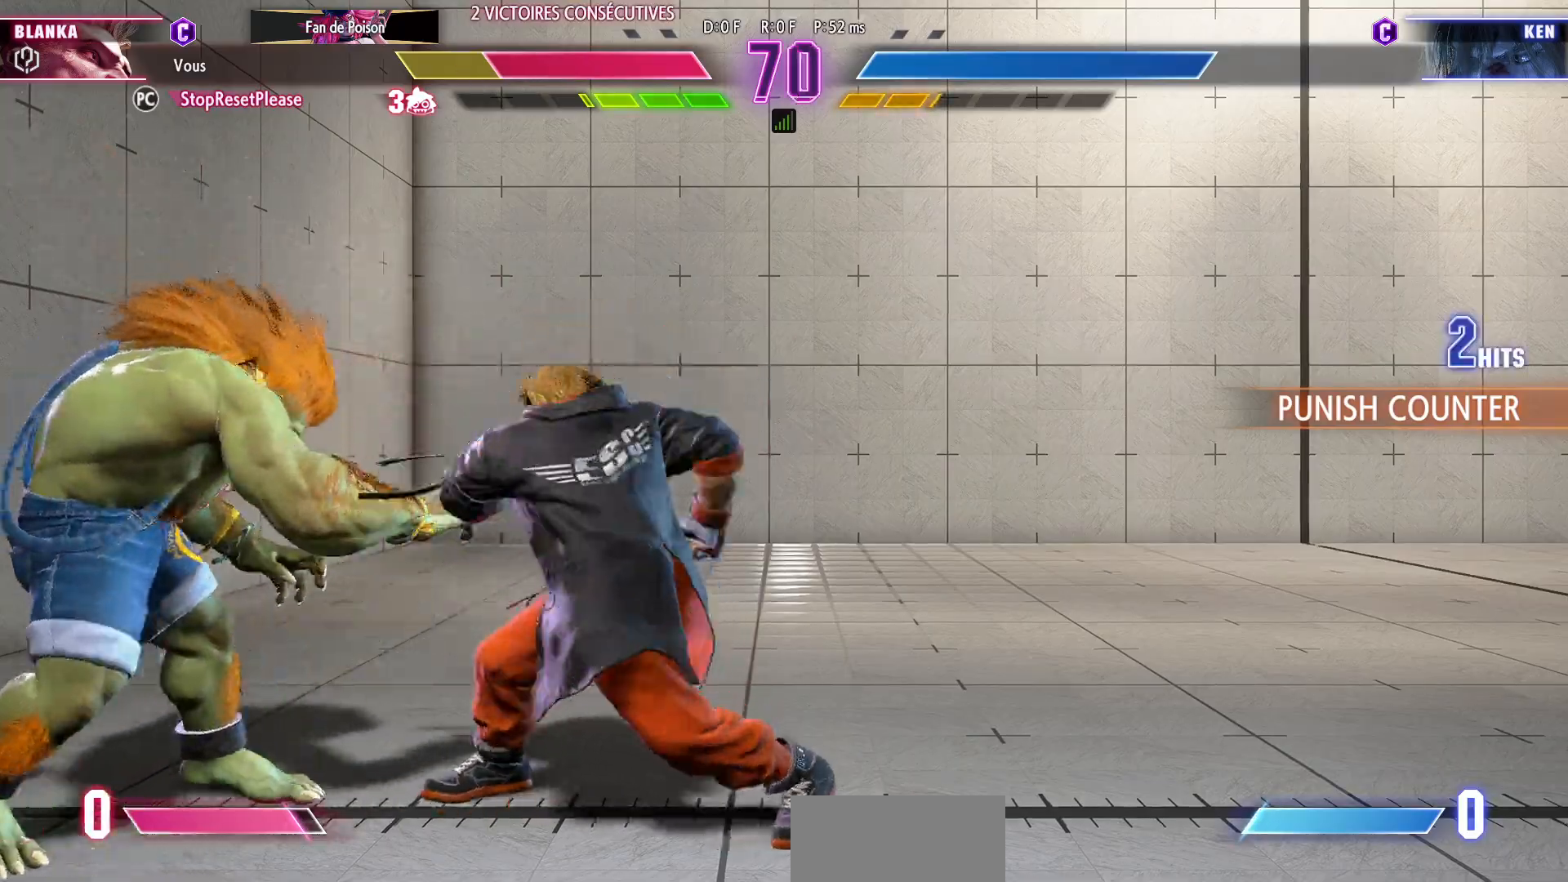
{"dt_ms": 500, "buttons": [], "left_stick": "down-left", "events": []}
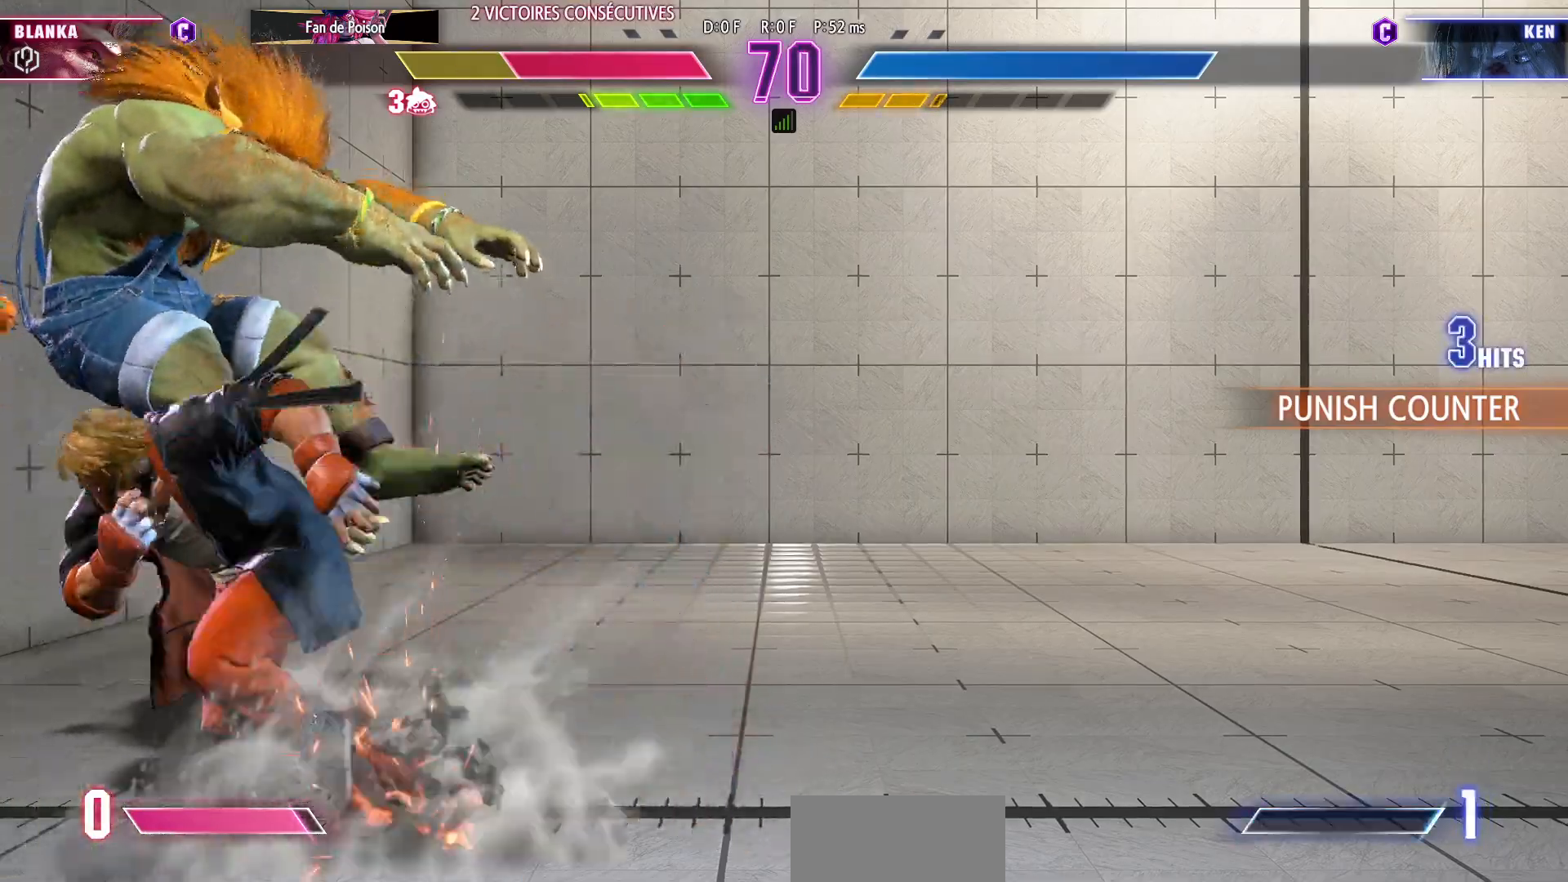
{"dt_ms": 500, "buttons": [], "left_stick": "down-left", "events": []}
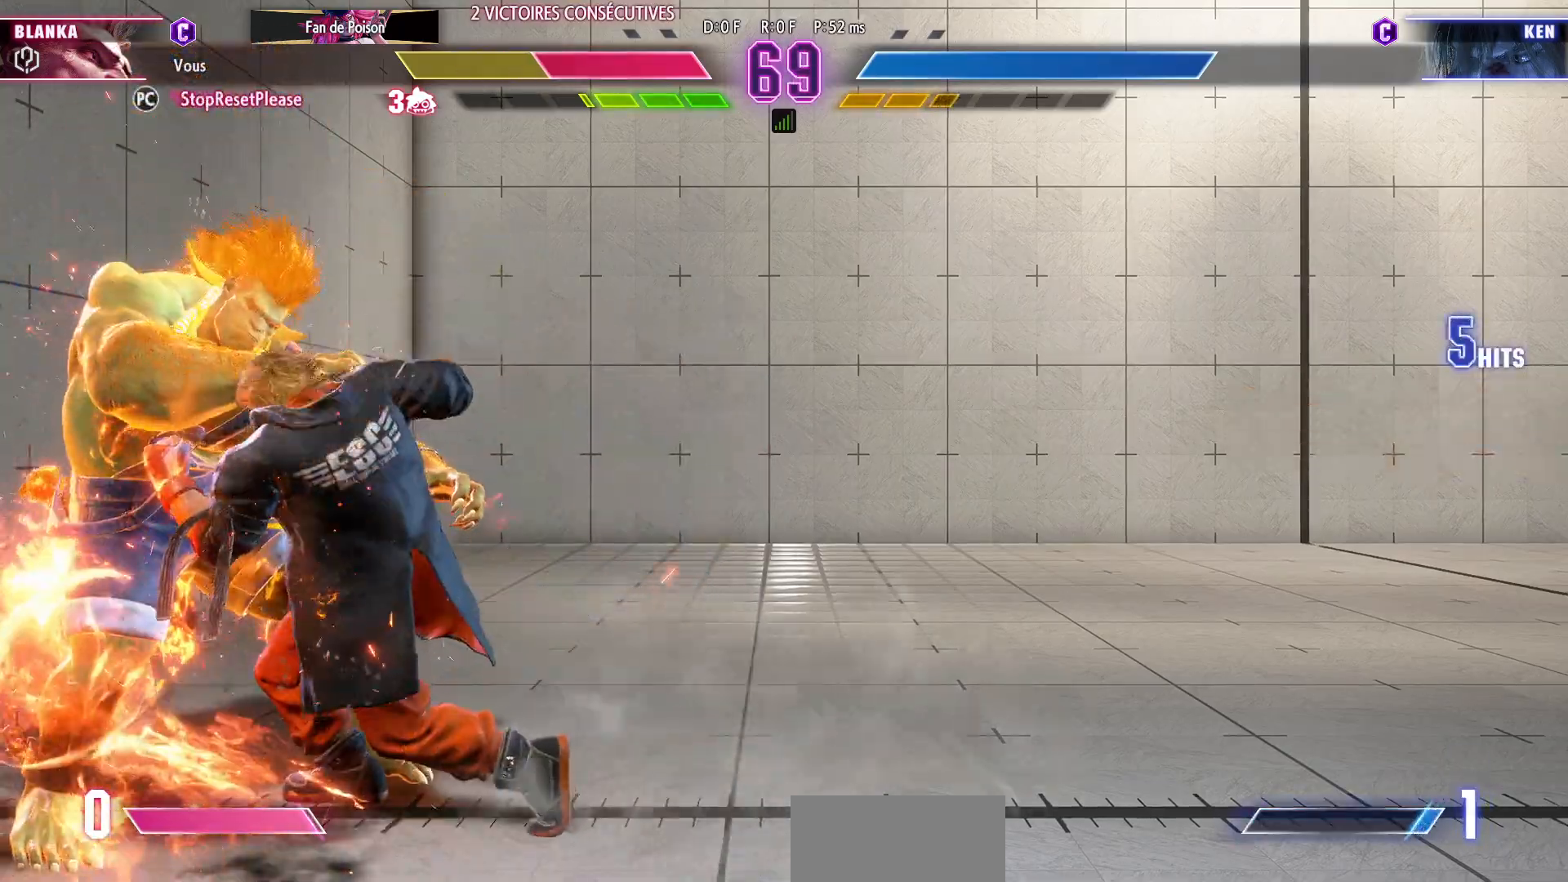
{"dt_ms": 500, "buttons": [], "left_stick": "down-left", "events": []}
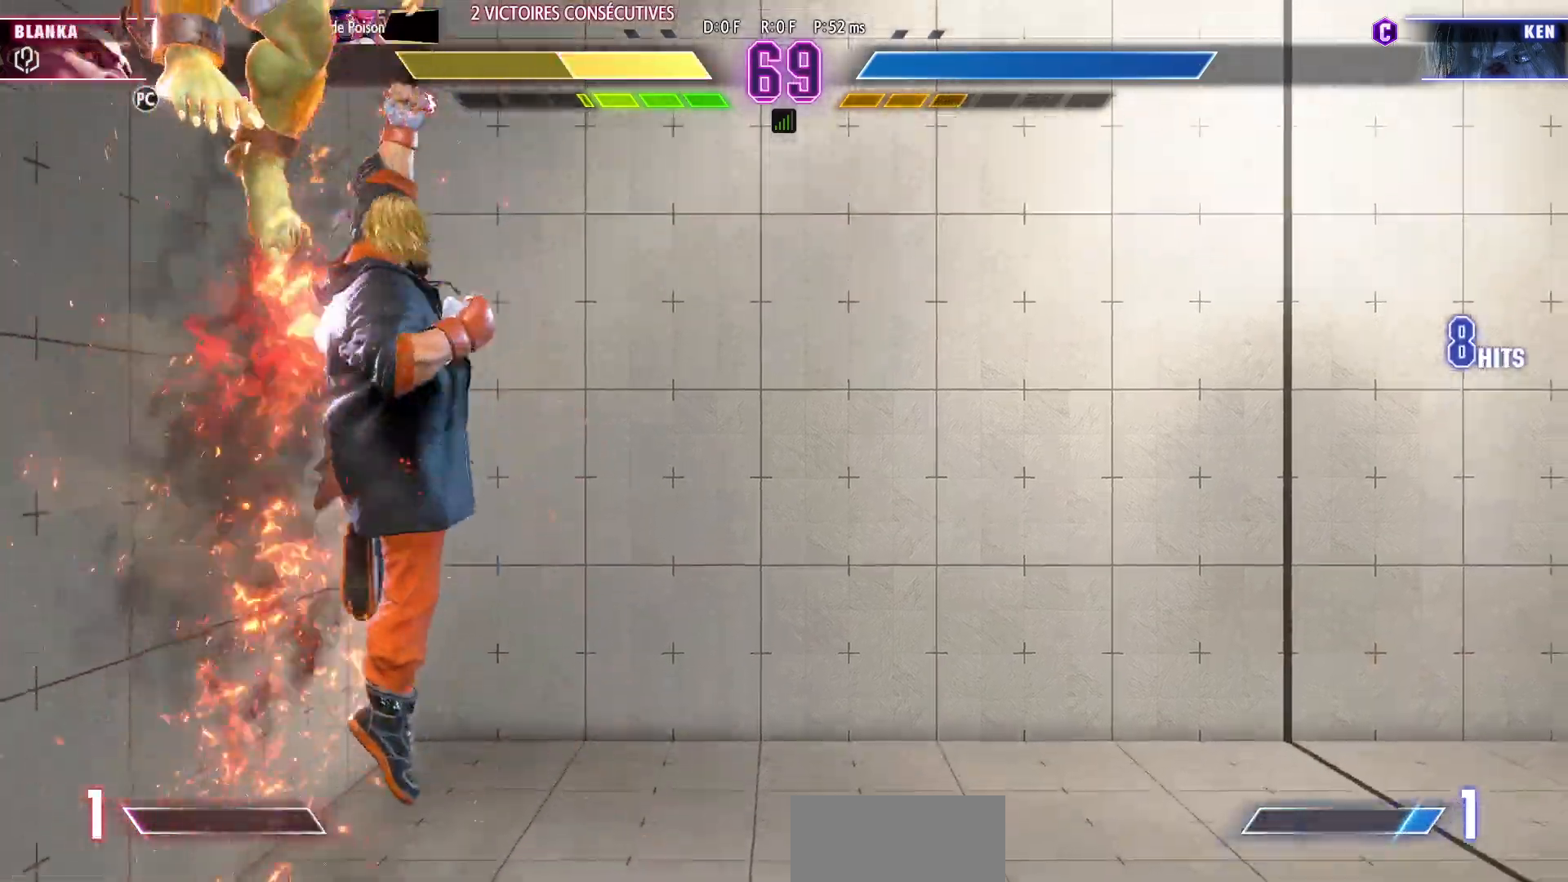
{"dt_ms": 500, "buttons": [], "left_stick": "down-left", "events": [[350, "CIRCLE", "down"], [350, "R2", "down"], [417, "CIRCLE", "up"], [417, "R2", "up"]]}